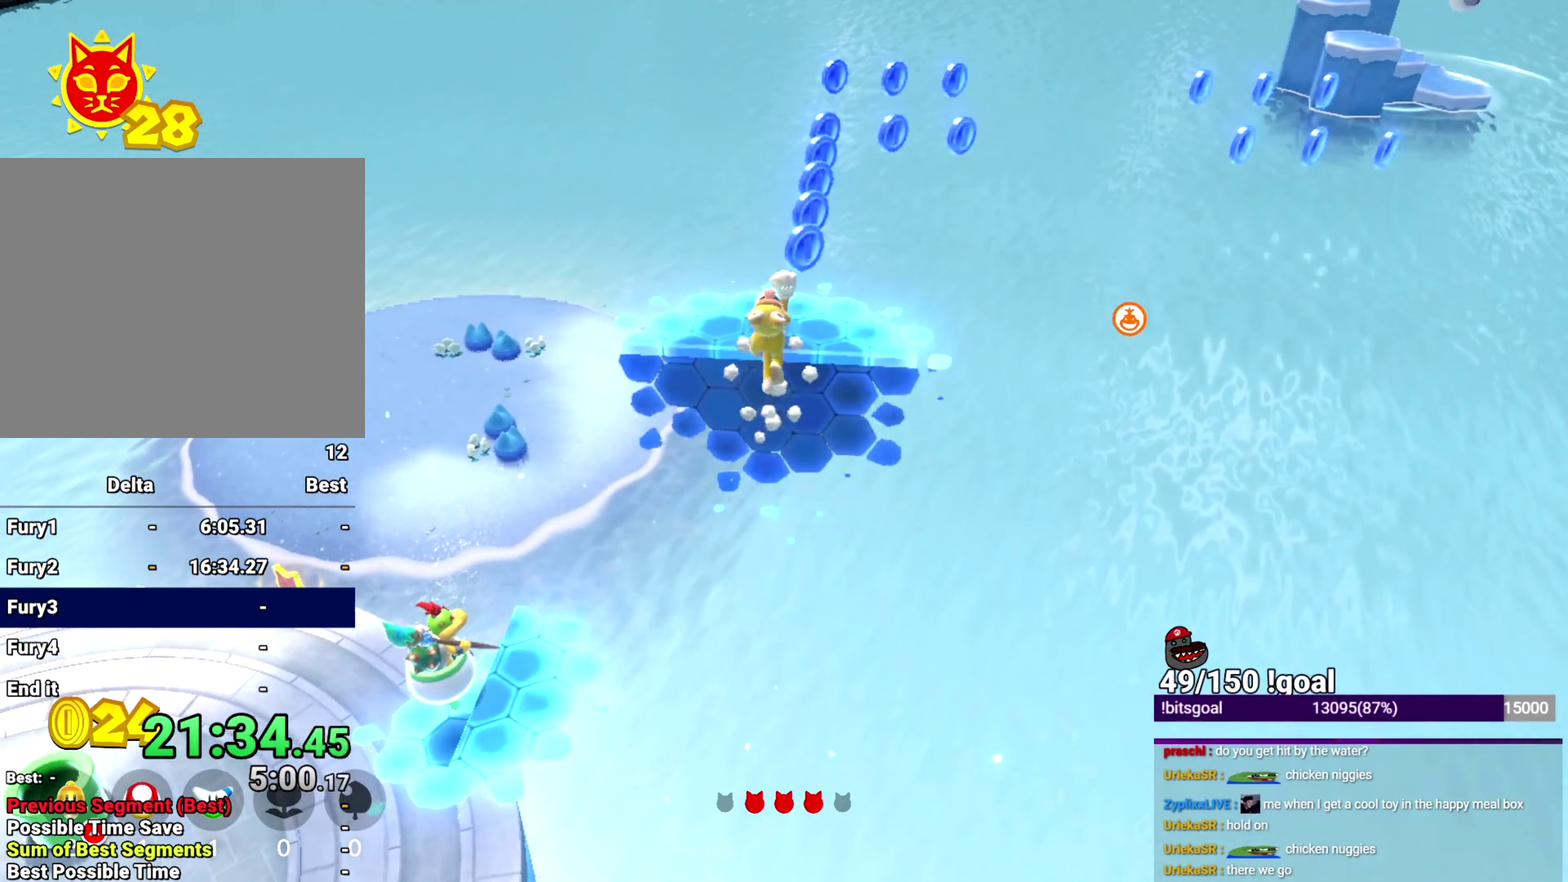
Gameplay with a controller (Nintendo layout); each line is a JSON object with the inputs held at the frame after it. "events" lists button and stick changes between this image and that frame as [ms after this image, input, new state], when the widget could be followed in between. This overlay highlights the sticks when they move; stick clicks (L3 R3) are not distinguishable. Not read: L3 R3 START.
{"buttons": ["X"], "left_stick": "up", "right_stick": "center", "events": [[117, "right_stick", "right"], [234, "right_stick", "center"], [384, "right_stick", "left"], [484, "right_stick", "center"]]}
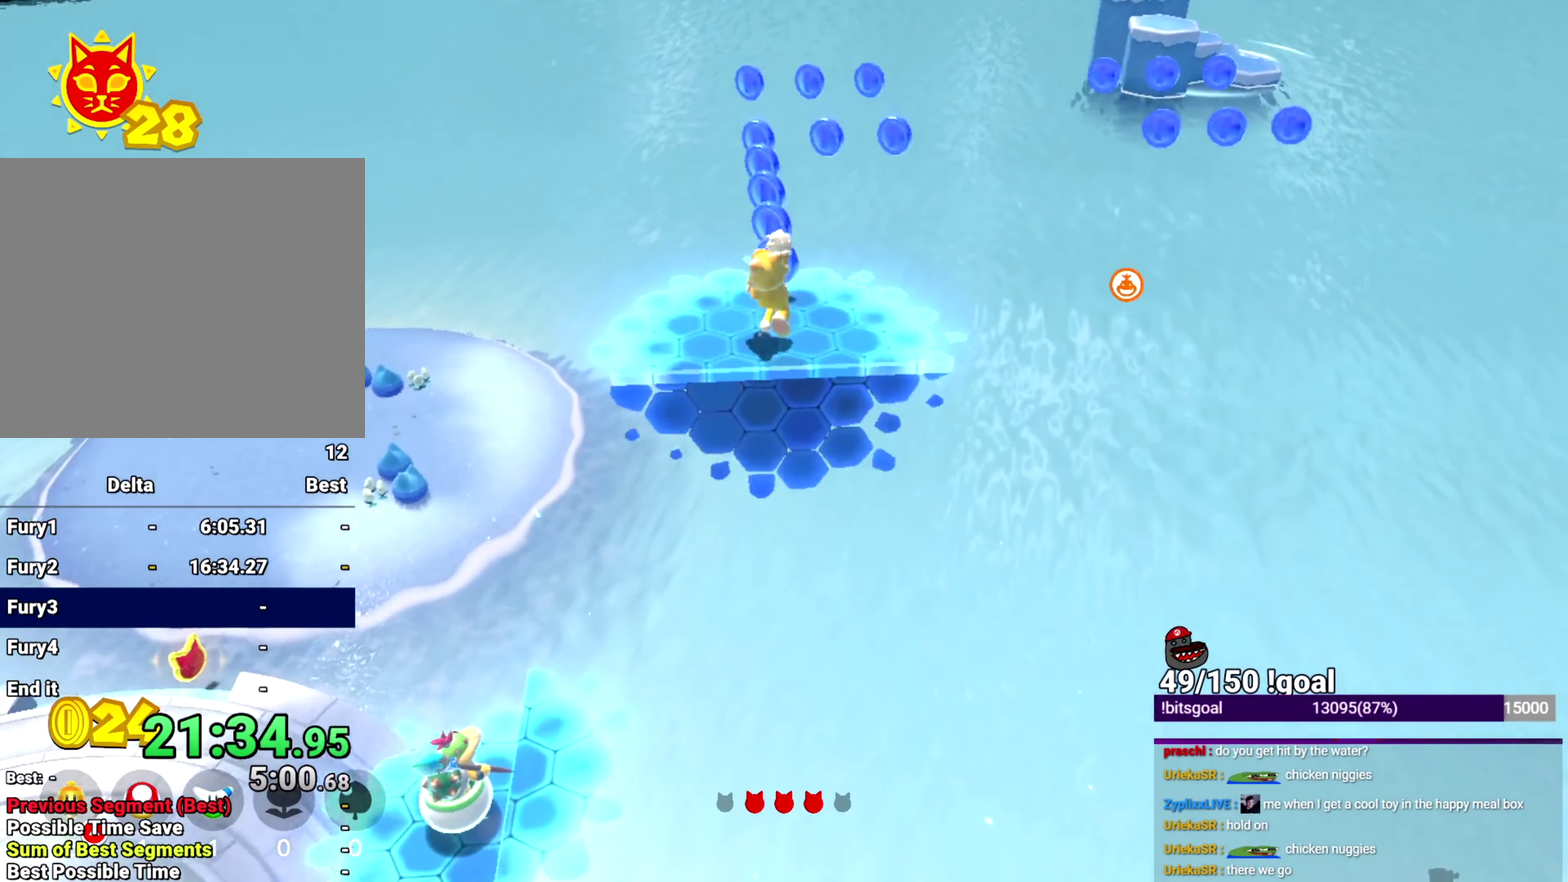
{"buttons": ["X"], "left_stick": "up", "right_stick": "center", "events": []}
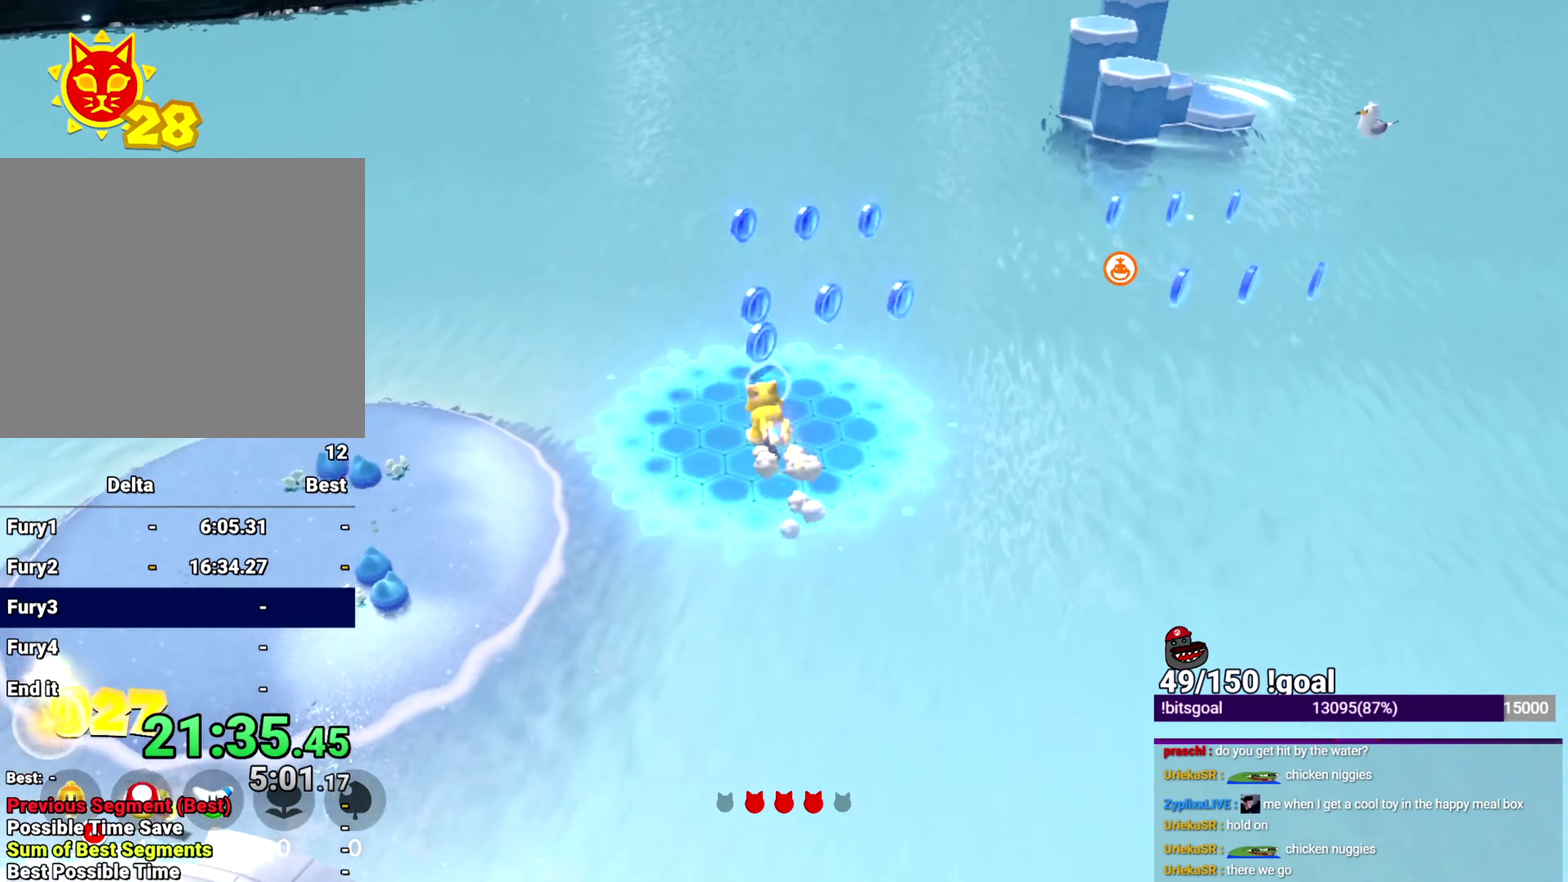
{"buttons": ["X"], "left_stick": "right", "right_stick": "center", "events": [[101, "left_stick", "up-right"], [167, "left_stick", "right"]]}
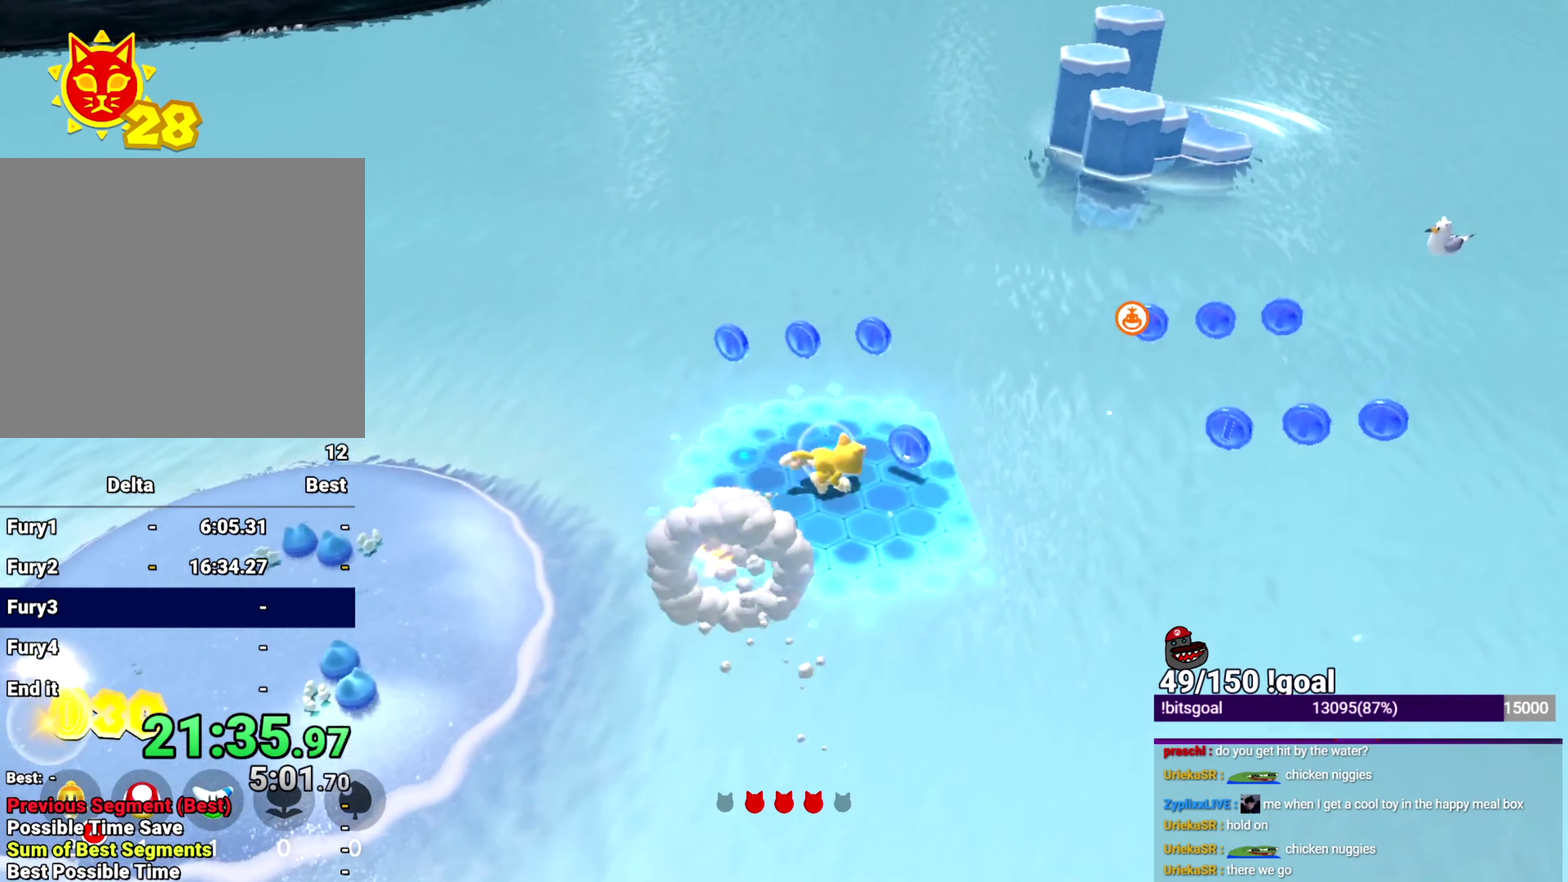
{"buttons": ["X"], "left_stick": "right", "right_stick": "center", "events": []}
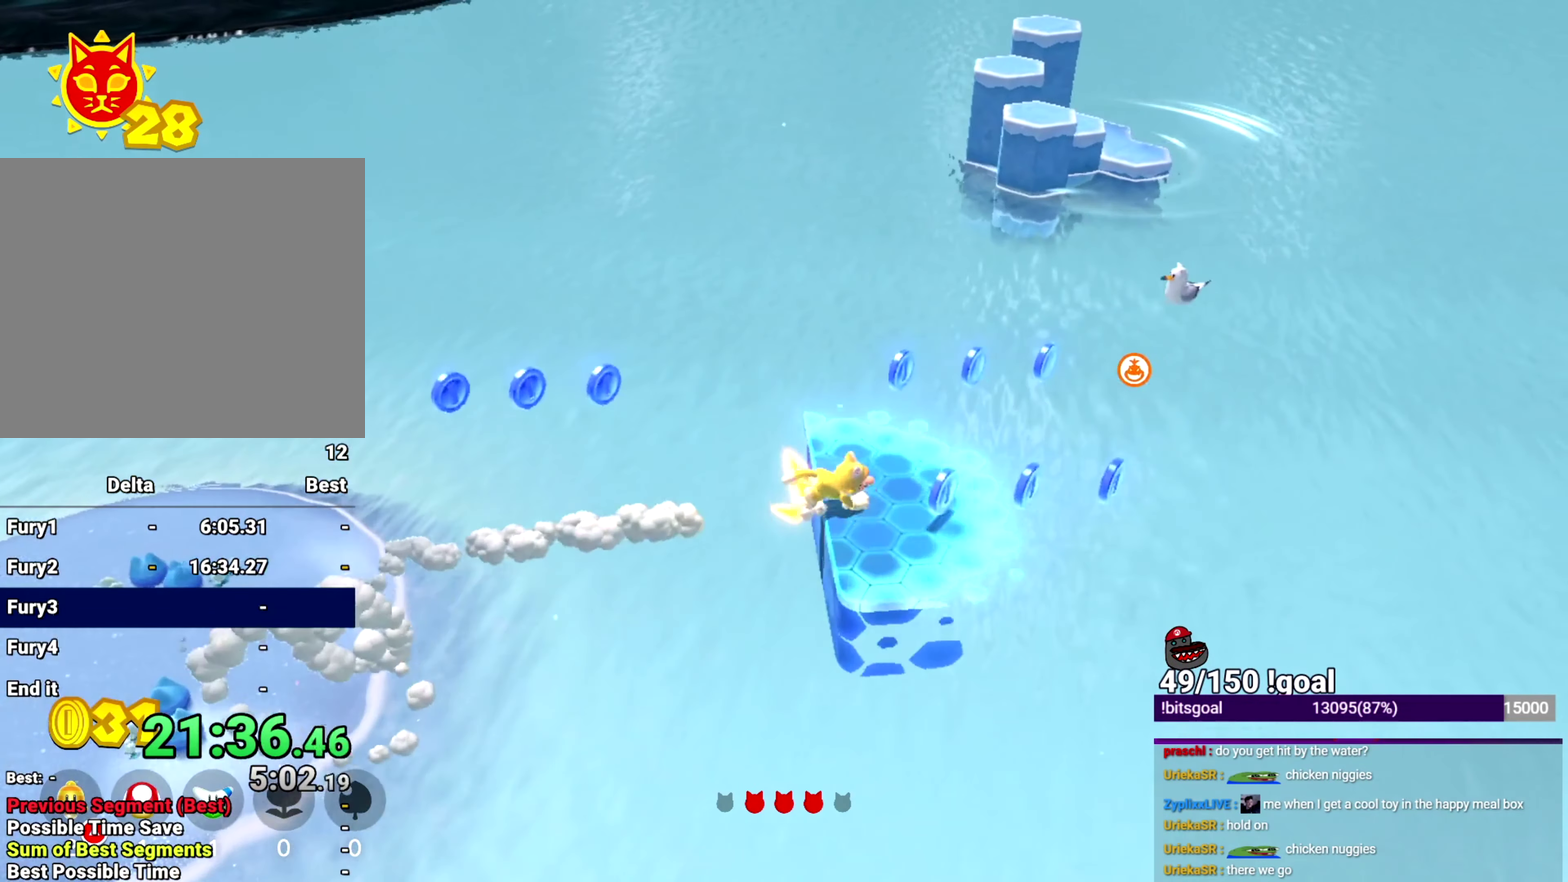
{"buttons": ["X"], "left_stick": "up-left", "right_stick": "center", "events": [[117, "right_stick", "left"], [217, "left_stick", "up-right"], [267, "left_stick", "up"], [317, "right_stick", "center"], [401, "left_stick", "up-left"]]}
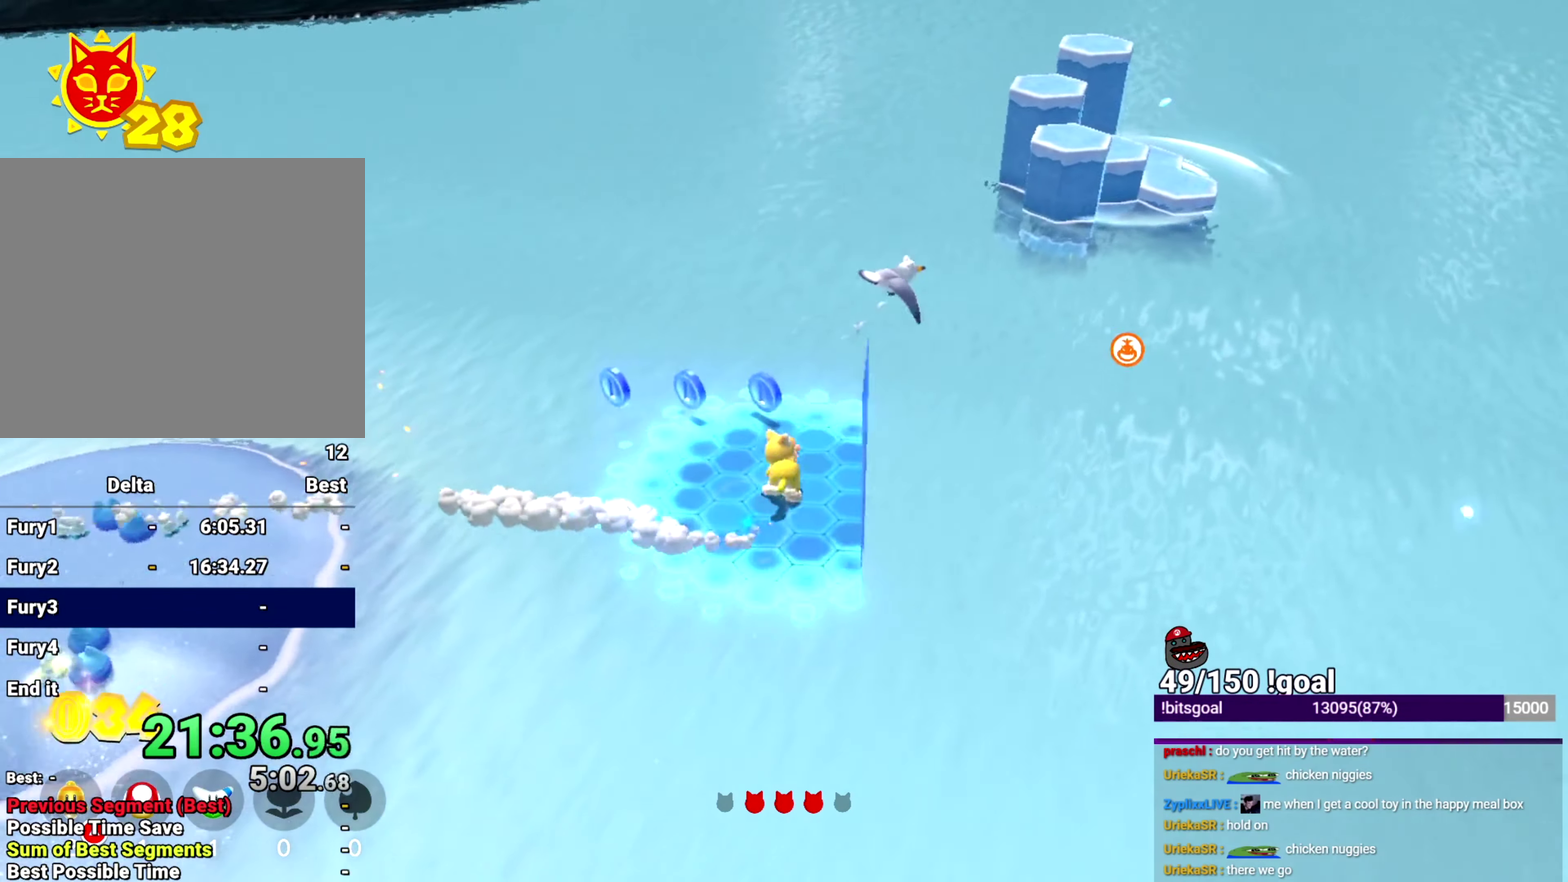
{"buttons": ["X"], "left_stick": "left", "right_stick": "center", "events": [[100, "left_stick", "left"]]}
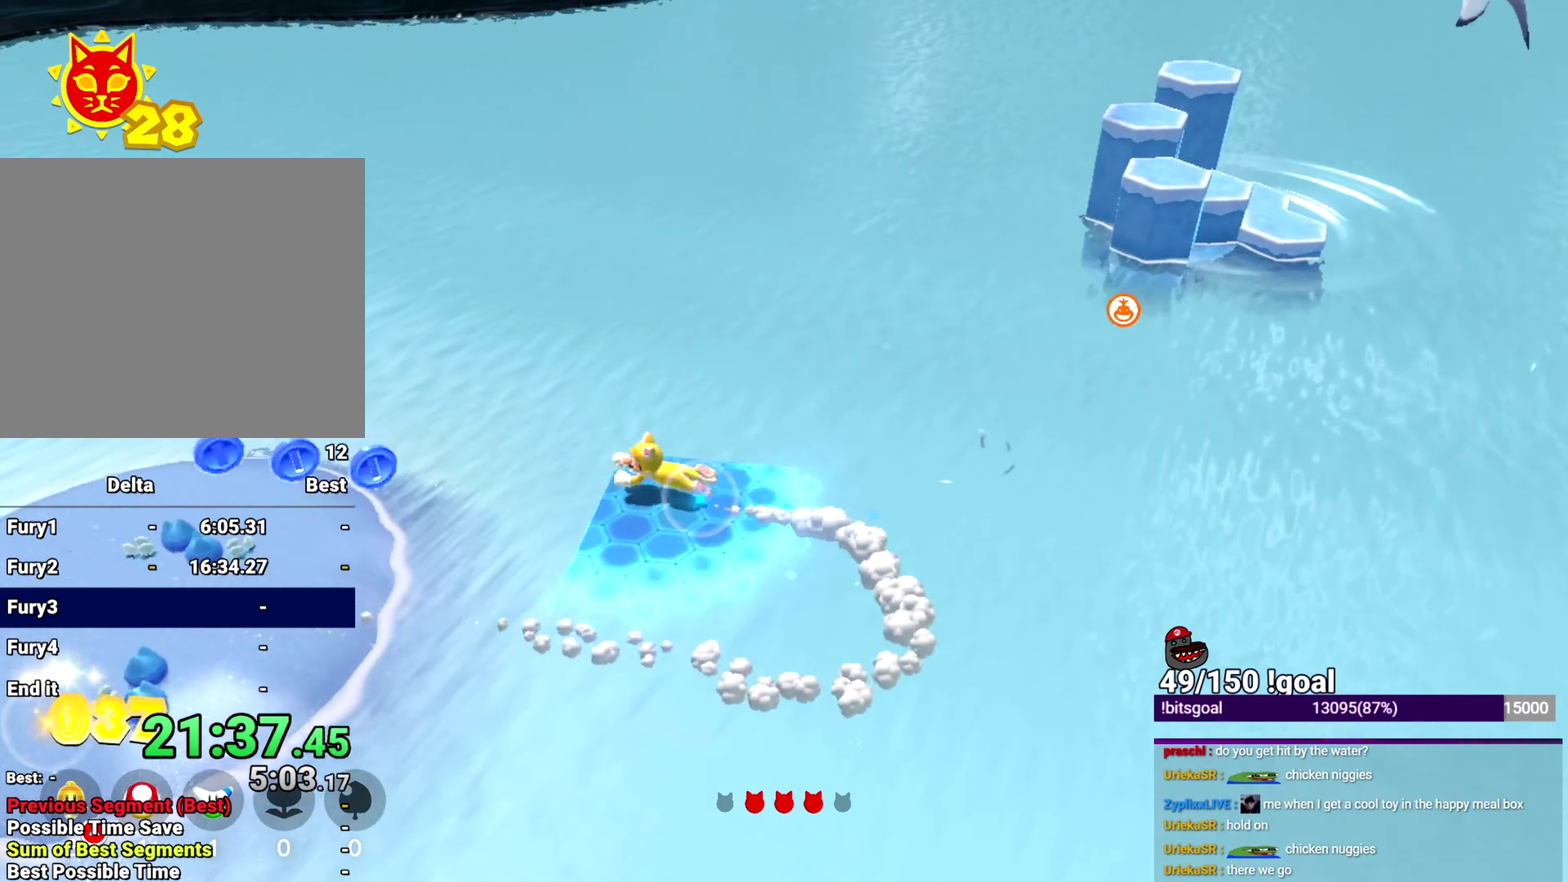
{"buttons": ["X"], "left_stick": "down-left", "right_stick": "center", "events": [[267, "left_stick", "down-left"]]}
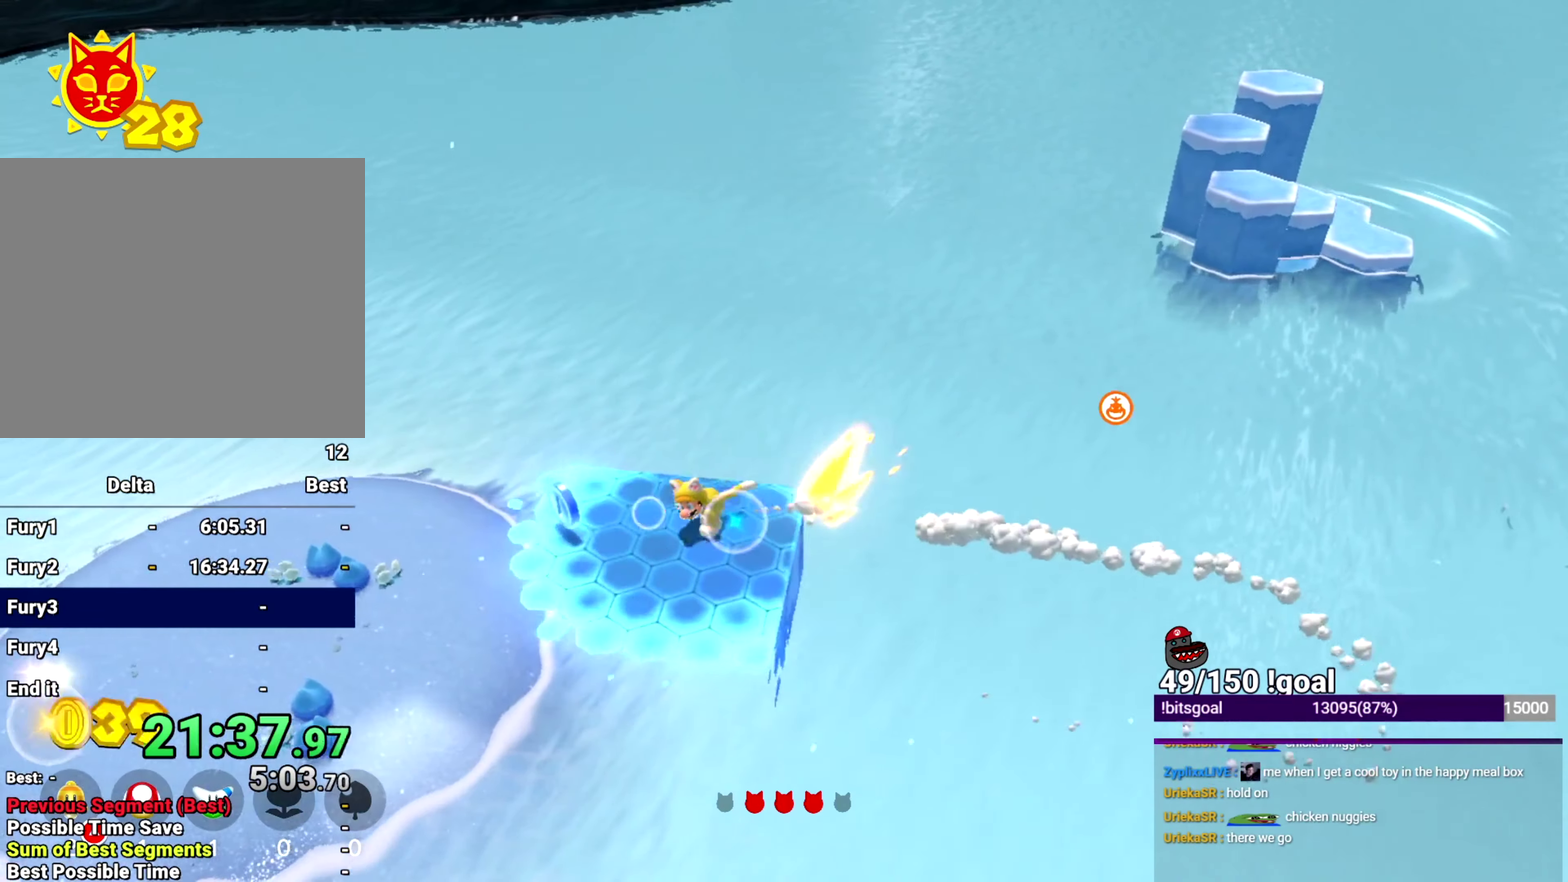
{"buttons": ["X"], "left_stick": "up-left", "right_stick": "left", "events": [[50, "left_stick", "down"], [117, "left_stick", "down-right"], [217, "left_stick", "up-right"], [217, "right_stick", "down-left"], [267, "left_stick", "up"], [317, "right_stick", "left"], [434, "left_stick", "up-left"]]}
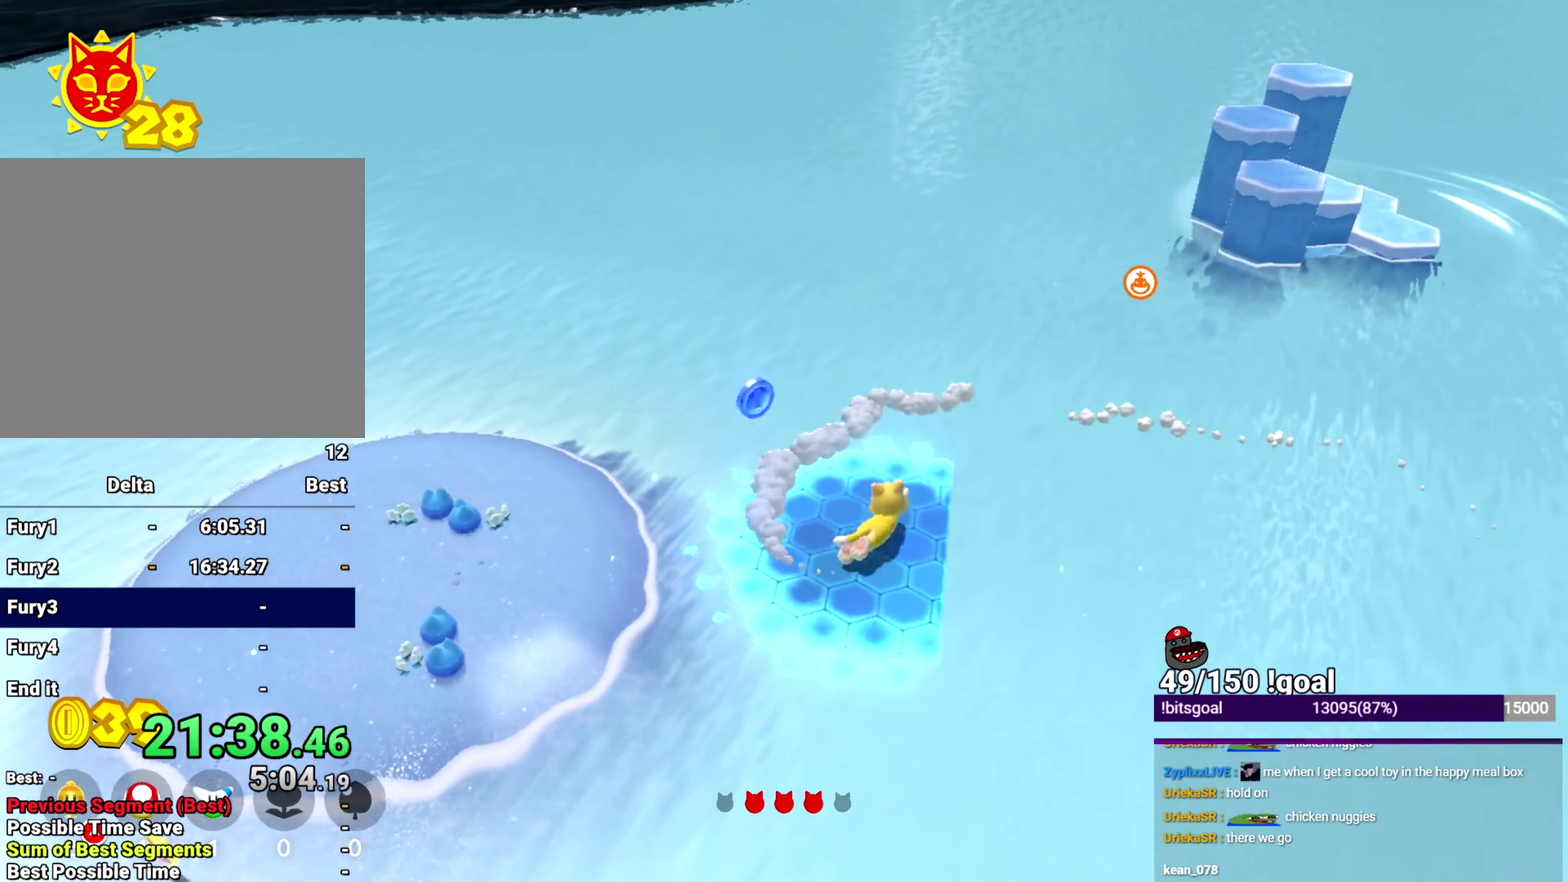
{"buttons": ["X"], "left_stick": "up-left", "right_stick": "down-left", "events": [[201, "left_stick", "left"], [451, "left_stick", "up-left"], [501, "right_stick", "down-left"]]}
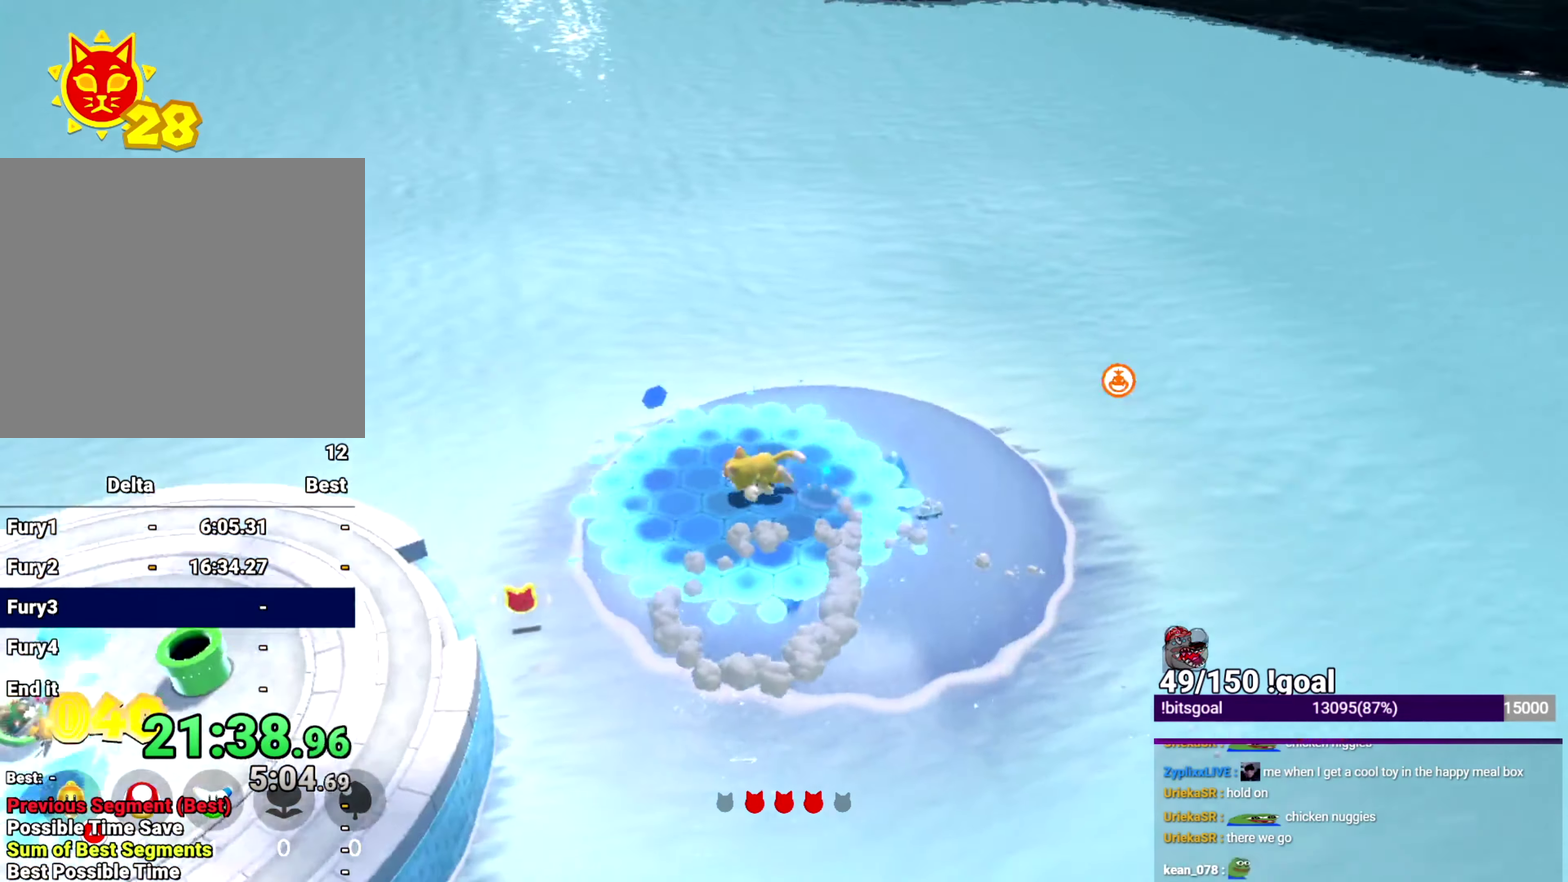
{"buttons": ["X"], "left_stick": "right", "right_stick": "center", "events": [[17, "left_stick", "up"], [183, "left_stick", "up-right"], [183, "right_stick", "center"], [250, "left_stick", "right"]]}
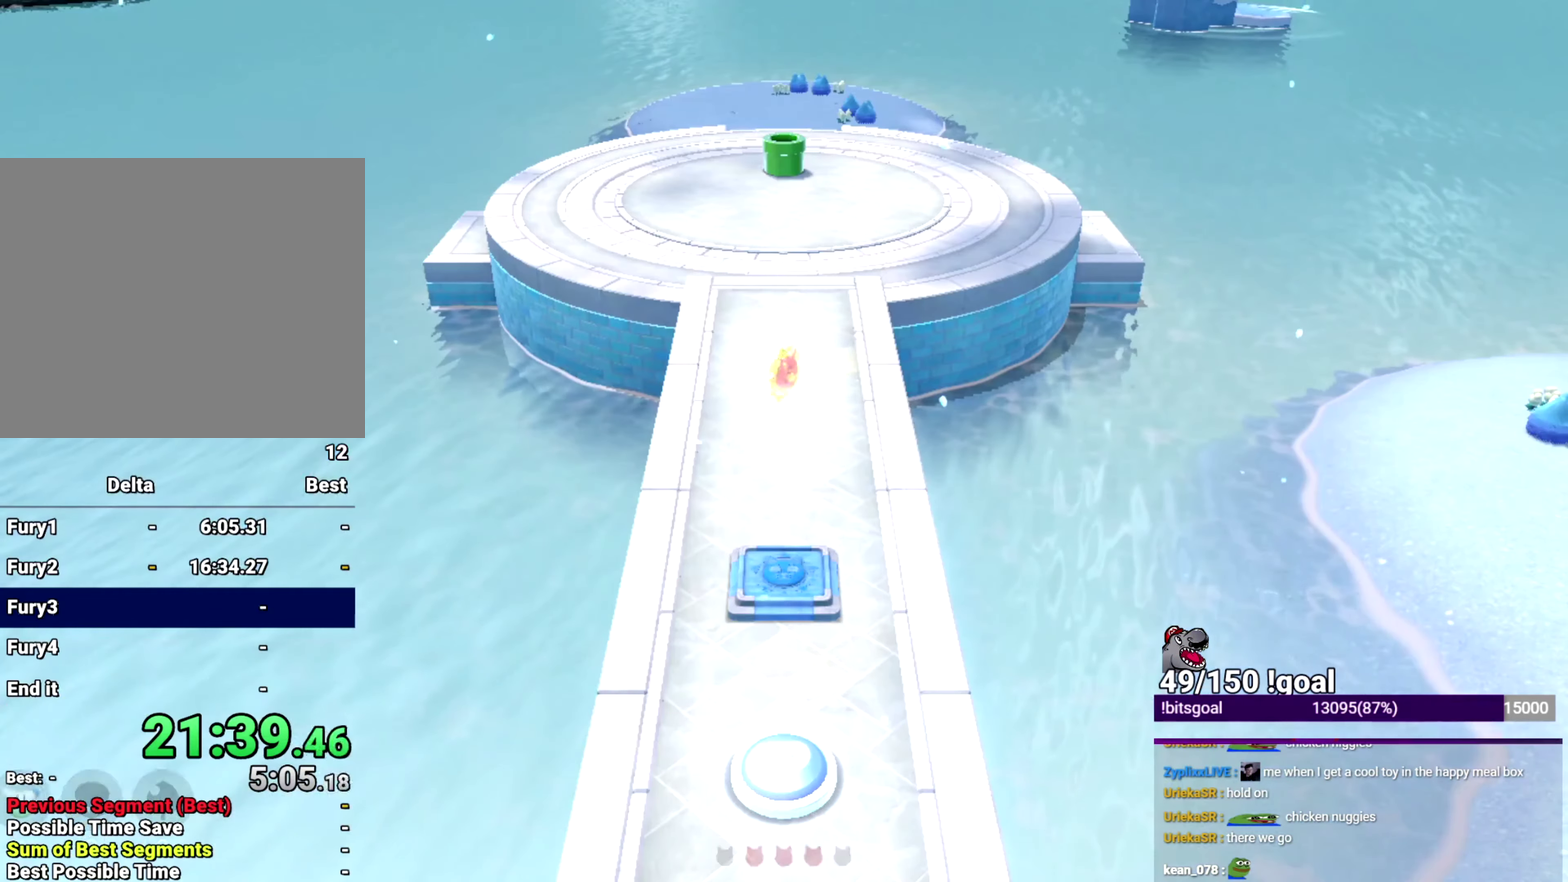
{"buttons": ["X"], "left_stick": "right", "right_stick": "center", "events": []}
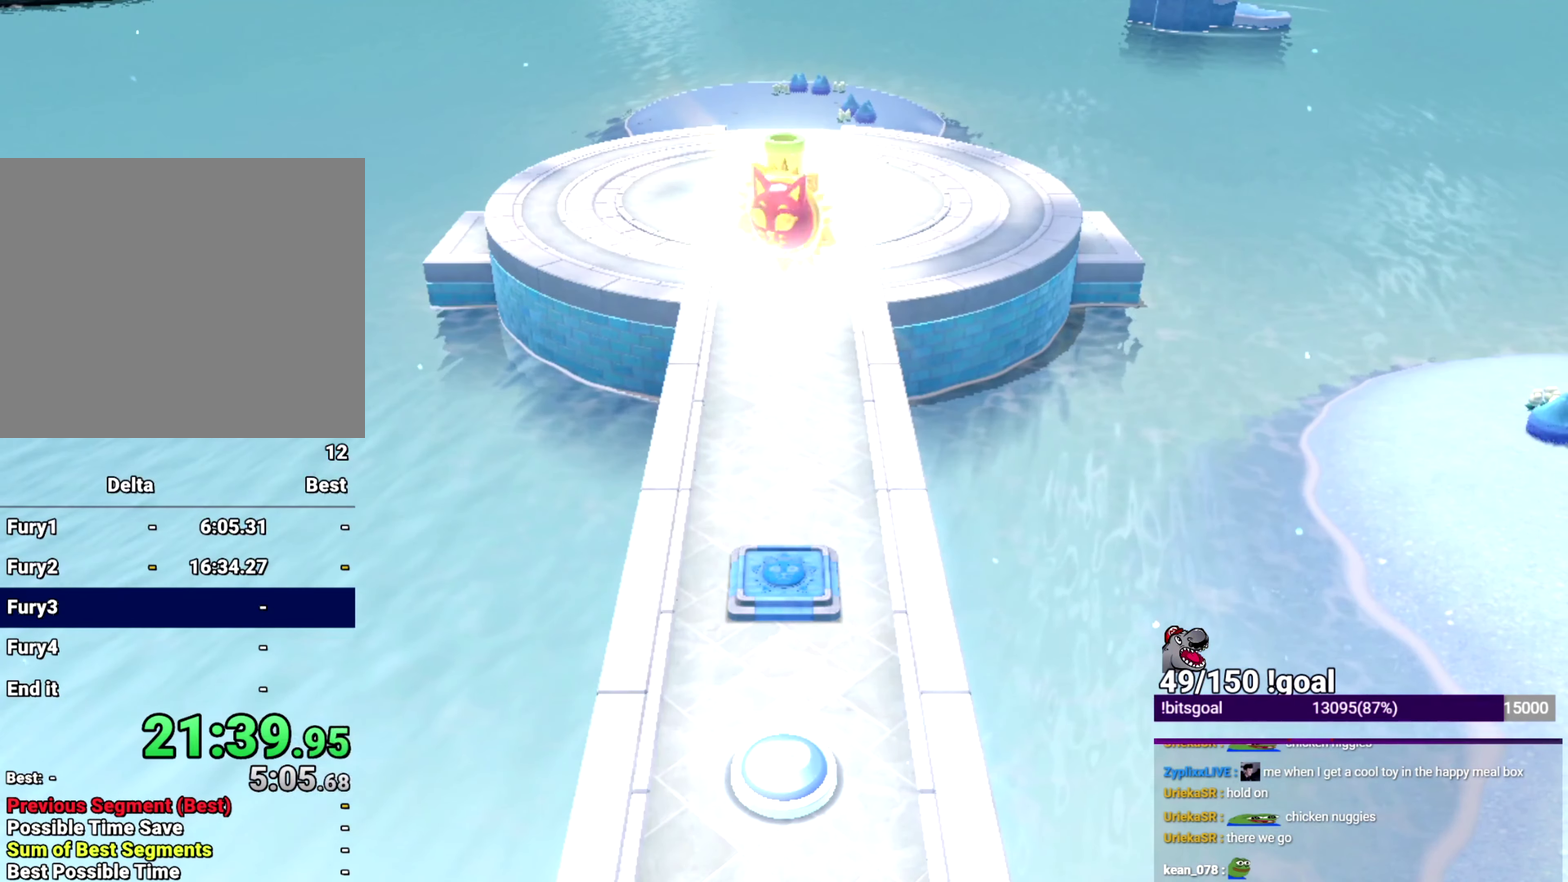
{"buttons": ["X"], "left_stick": "right", "right_stick": "center", "events": []}
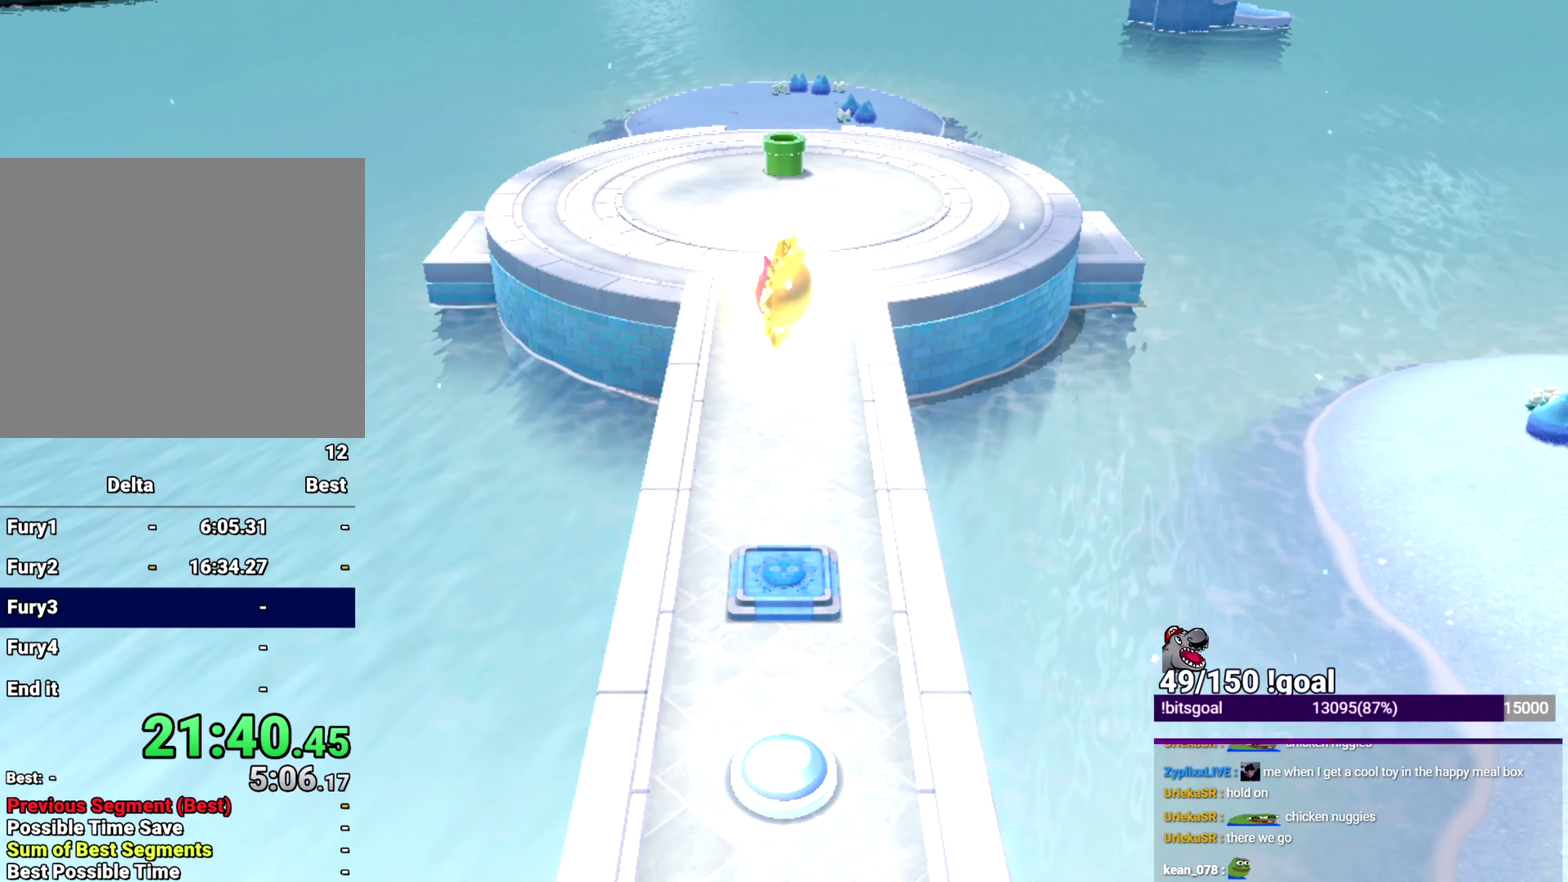
{"buttons": ["X"], "left_stick": "right", "right_stick": "center", "events": [[251, "right_stick", "down-left"], [468, "right_stick", "center"]]}
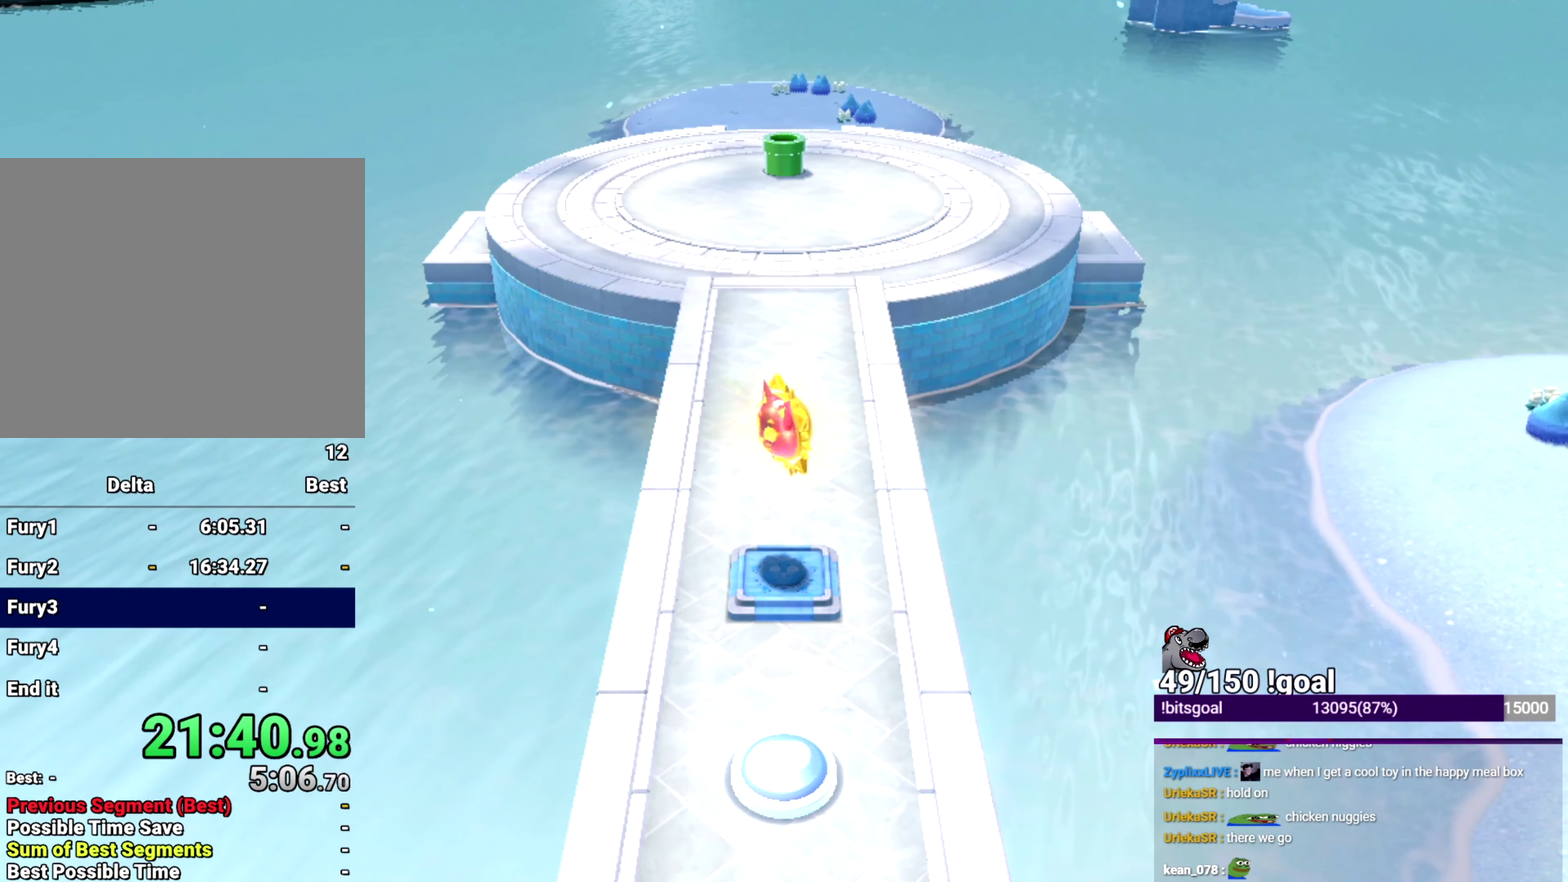
{"buttons": ["Y"], "left_stick": "up-left", "right_stick": "center", "events": [[434, "X", "up"], [434, "Y", "down"], [434, "left_stick", "up-left"]]}
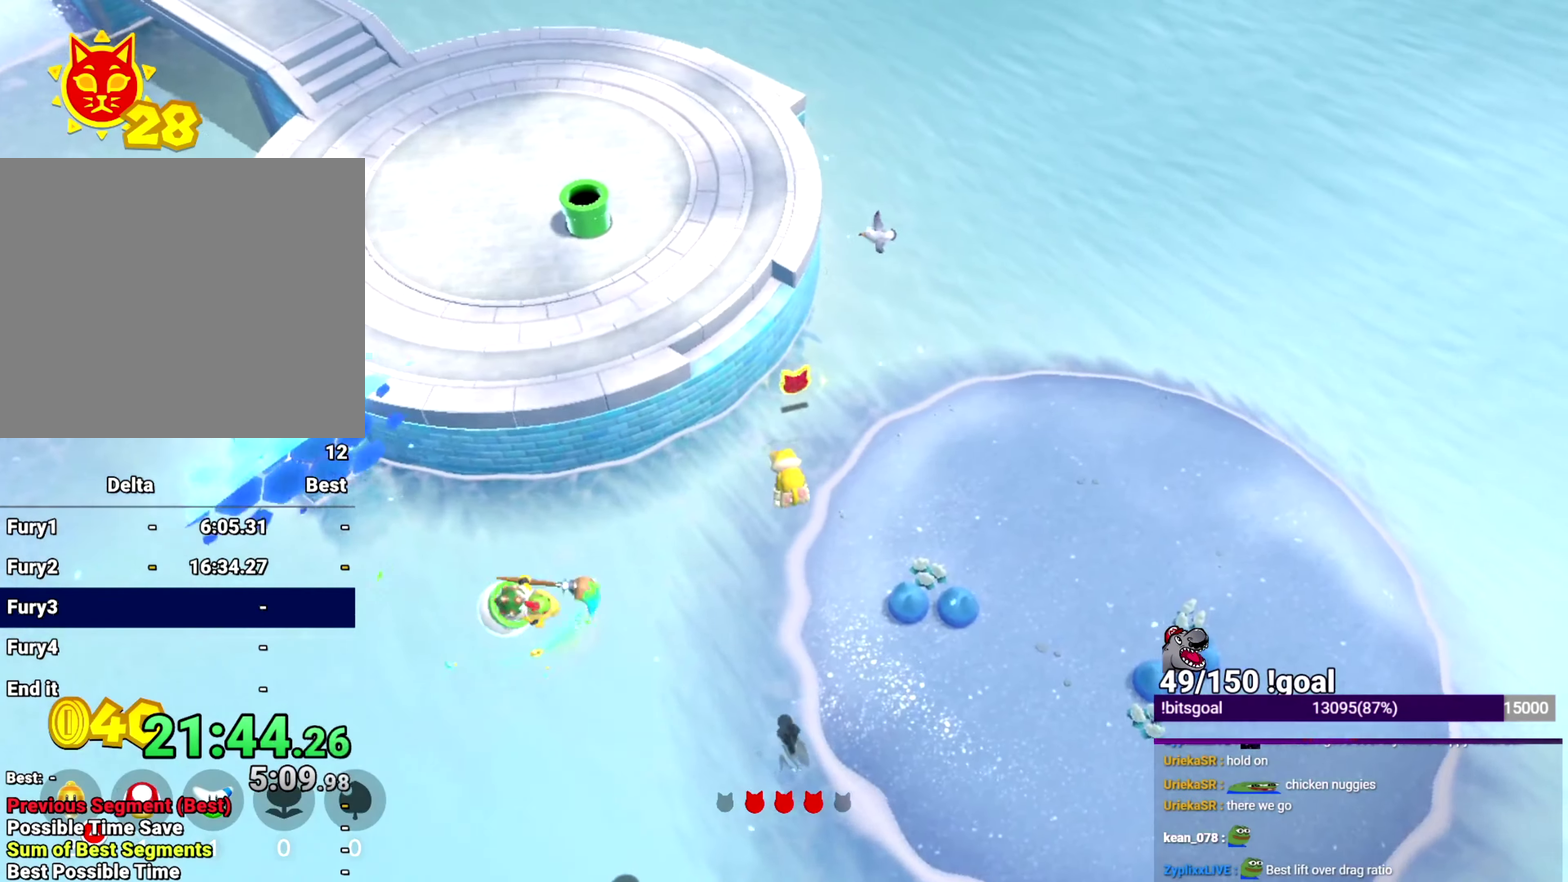
{"buttons": [], "left_stick": "up-right", "right_stick": "center", "events": [[167, "Y", "up"], [201, "left_stick", "up"], [317, "left_stick", "up-right"]]}
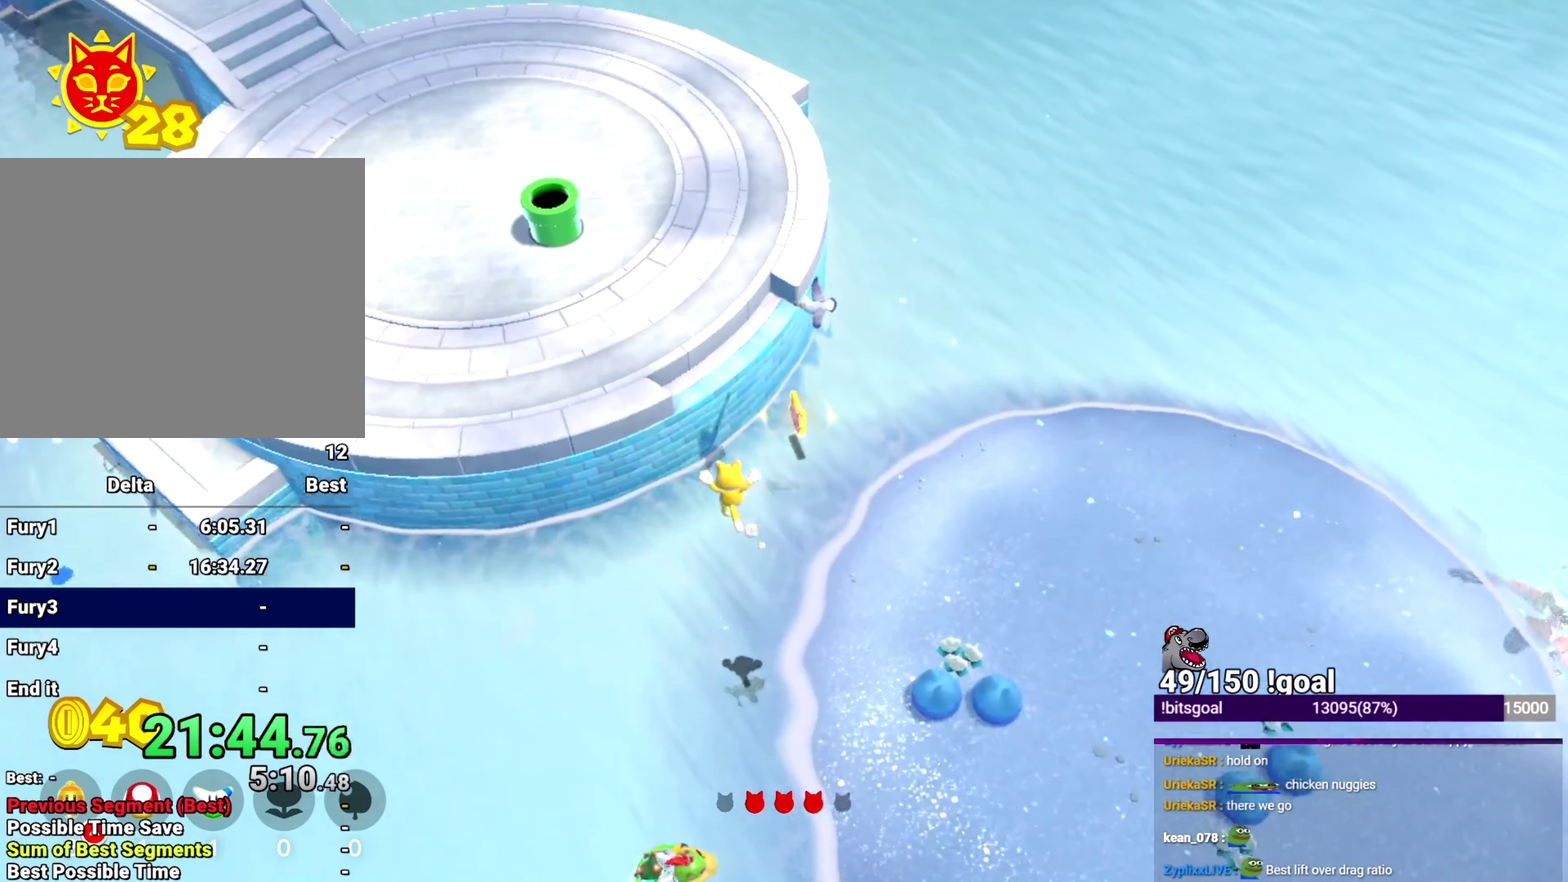
{"buttons": ["B"], "left_stick": "right", "right_stick": "center", "events": [[17, "right_stick", "up"], [317, "right_stick", "up-left"], [350, "left_stick", "right"], [400, "right_stick", "left"], [417, "B", "down"], [467, "right_stick", "center"]]}
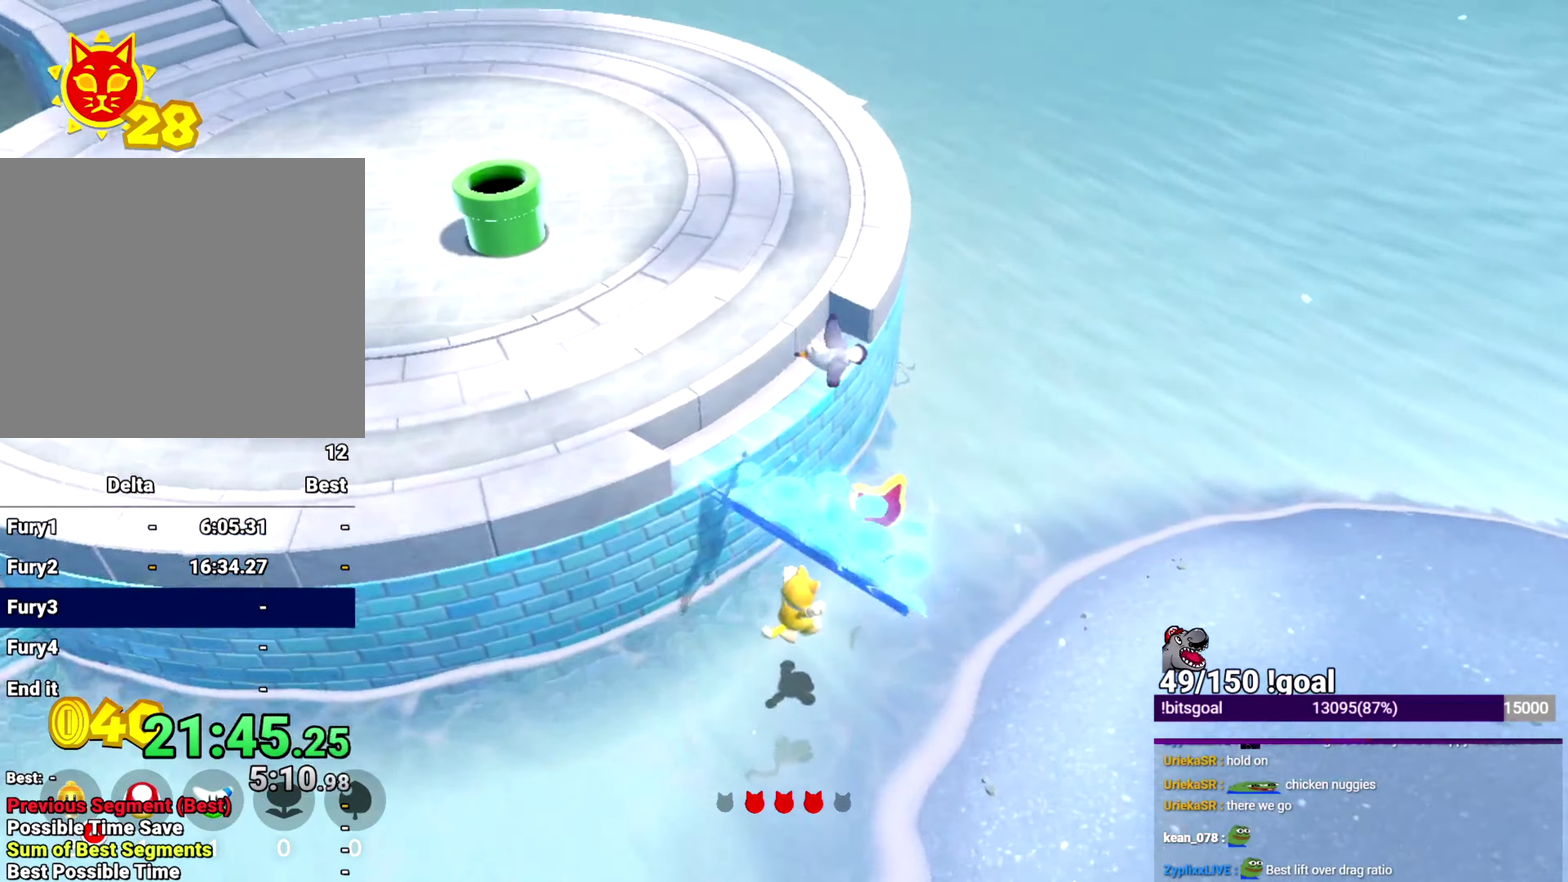
{"buttons": ["B"], "left_stick": "up", "right_stick": "left", "events": [[50, "B", "up"], [50, "left_stick", "up-right"], [267, "right_stick", "left"], [301, "left_stick", "up"], [451, "B", "down"]]}
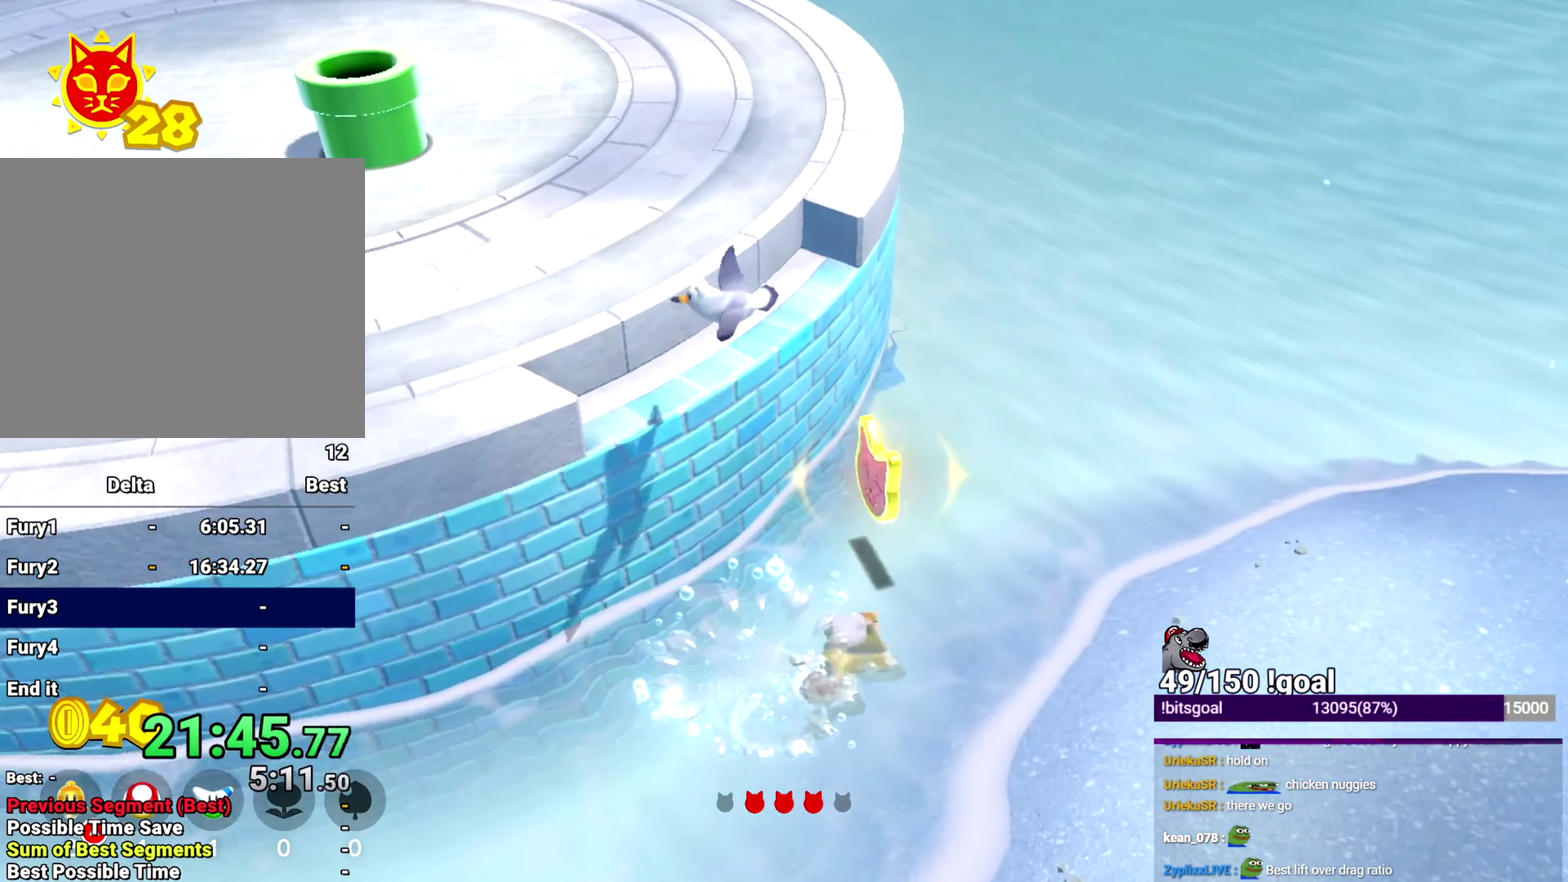
{"buttons": [], "left_stick": "up-right", "right_stick": "up-left", "events": [[217, "B", "up"], [217, "left_stick", "up-right"], [300, "right_stick", "up-left"]]}
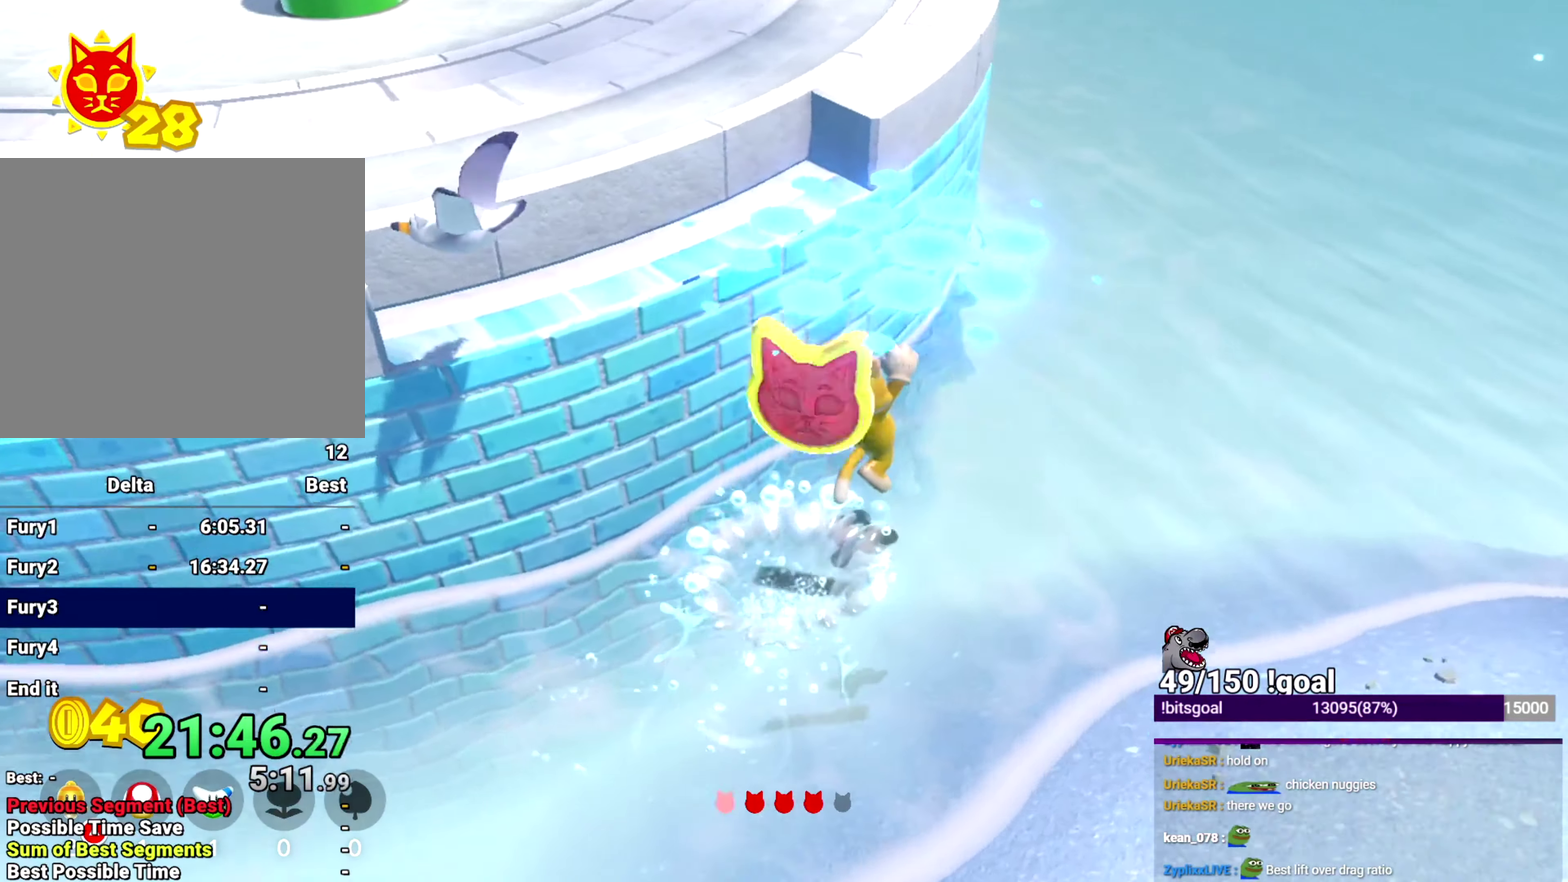
{"buttons": ["B"], "left_stick": "up-right", "right_stick": "center", "events": [[217, "B", "down"], [251, "left_stick", "up"], [418, "right_stick", "left"], [468, "right_stick", "center"], [501, "left_stick", "up-right"]]}
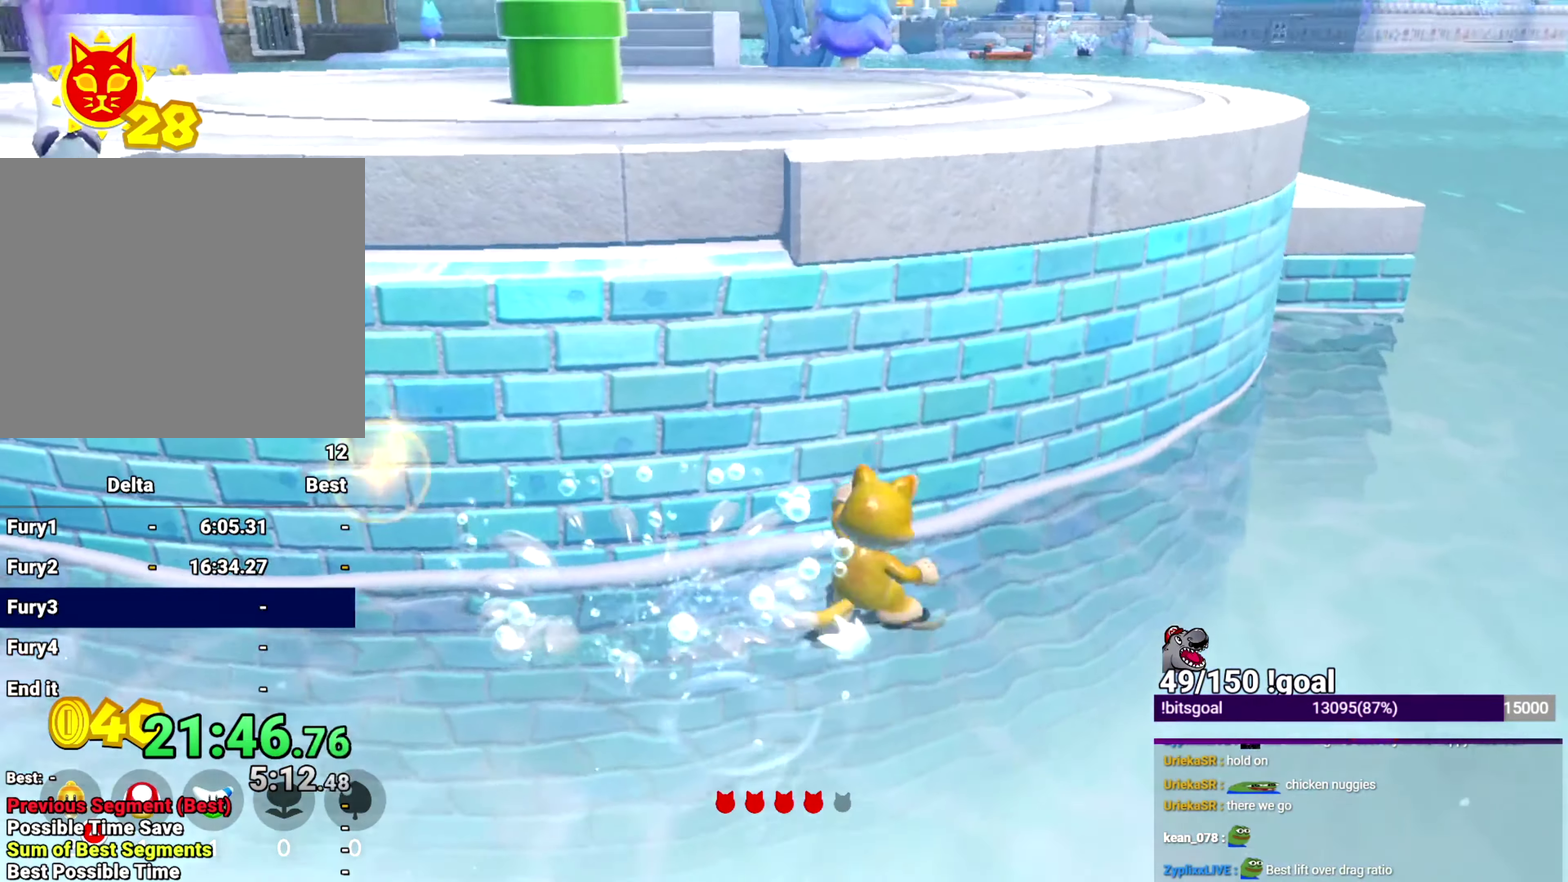
{"buttons": [], "left_stick": "up", "right_stick": "center", "events": [[100, "B", "up"], [150, "left_stick", "up"]]}
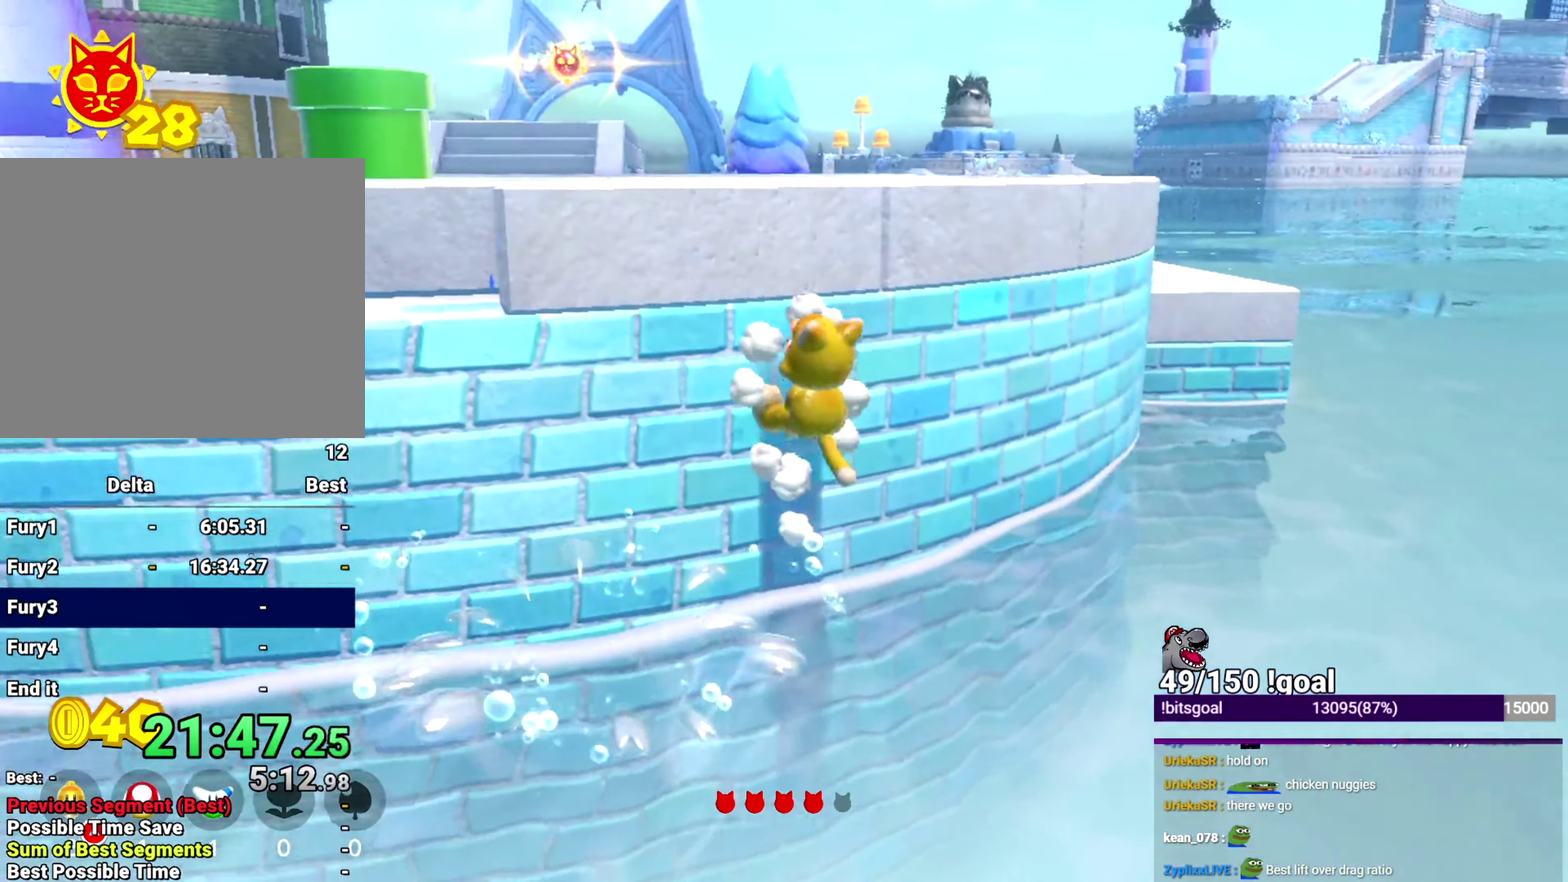
{"buttons": ["X"], "left_stick": "center", "right_stick": "center", "events": [[101, "X", "down"], [101, "left_stick", "up-right"], [334, "B", "down"], [334, "X", "up"], [384, "B", "up"], [384, "left_stick", "center"], [418, "X", "down"]]}
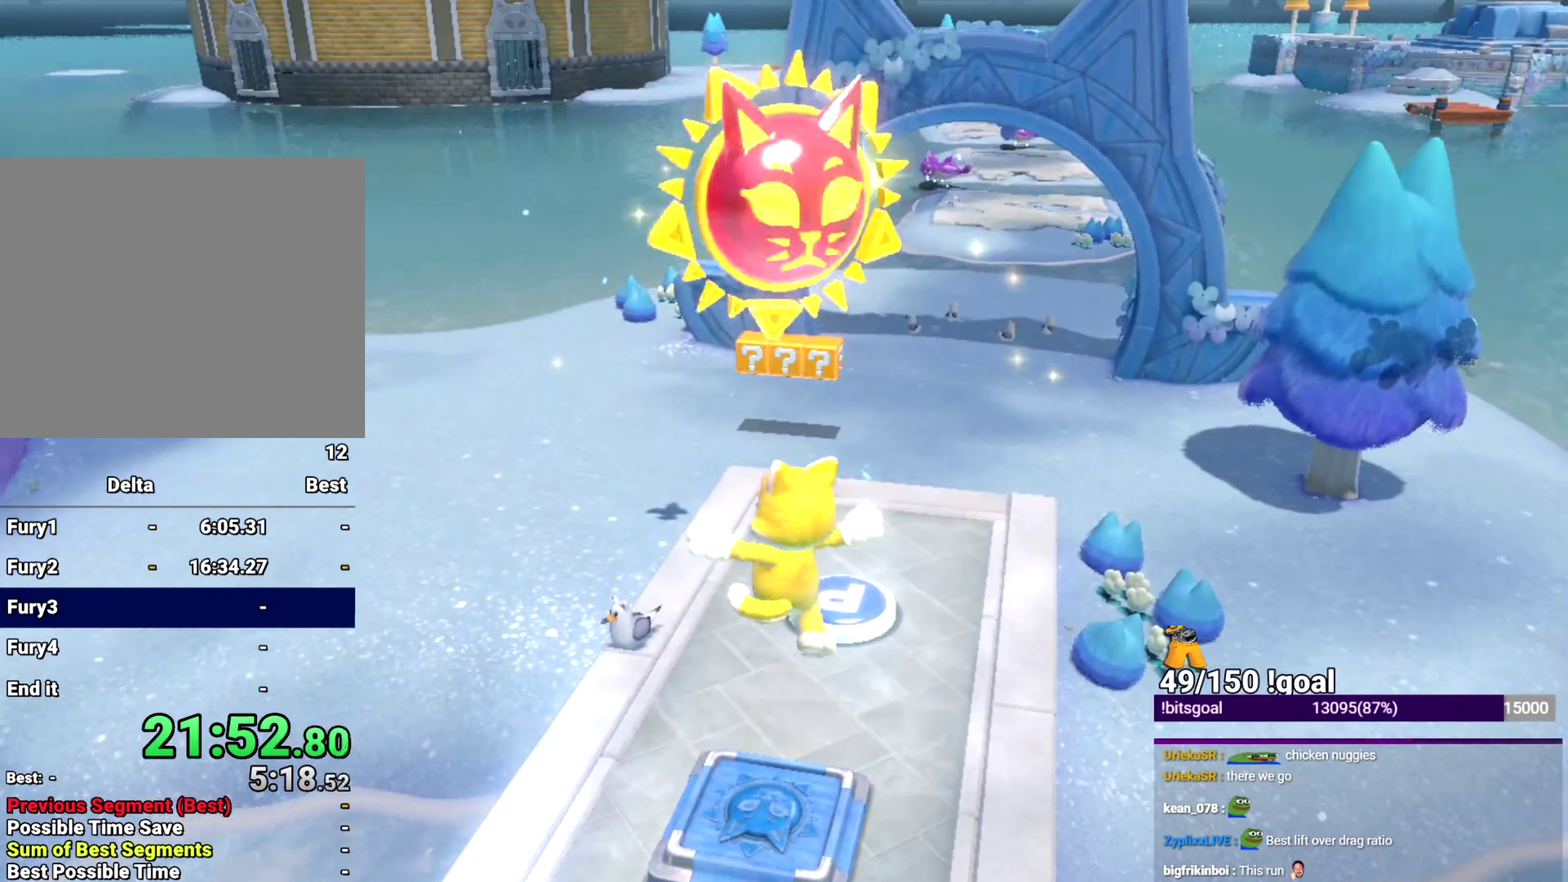
{"buttons": ["X"], "left_stick": "center", "right_stick": "center", "events": []}
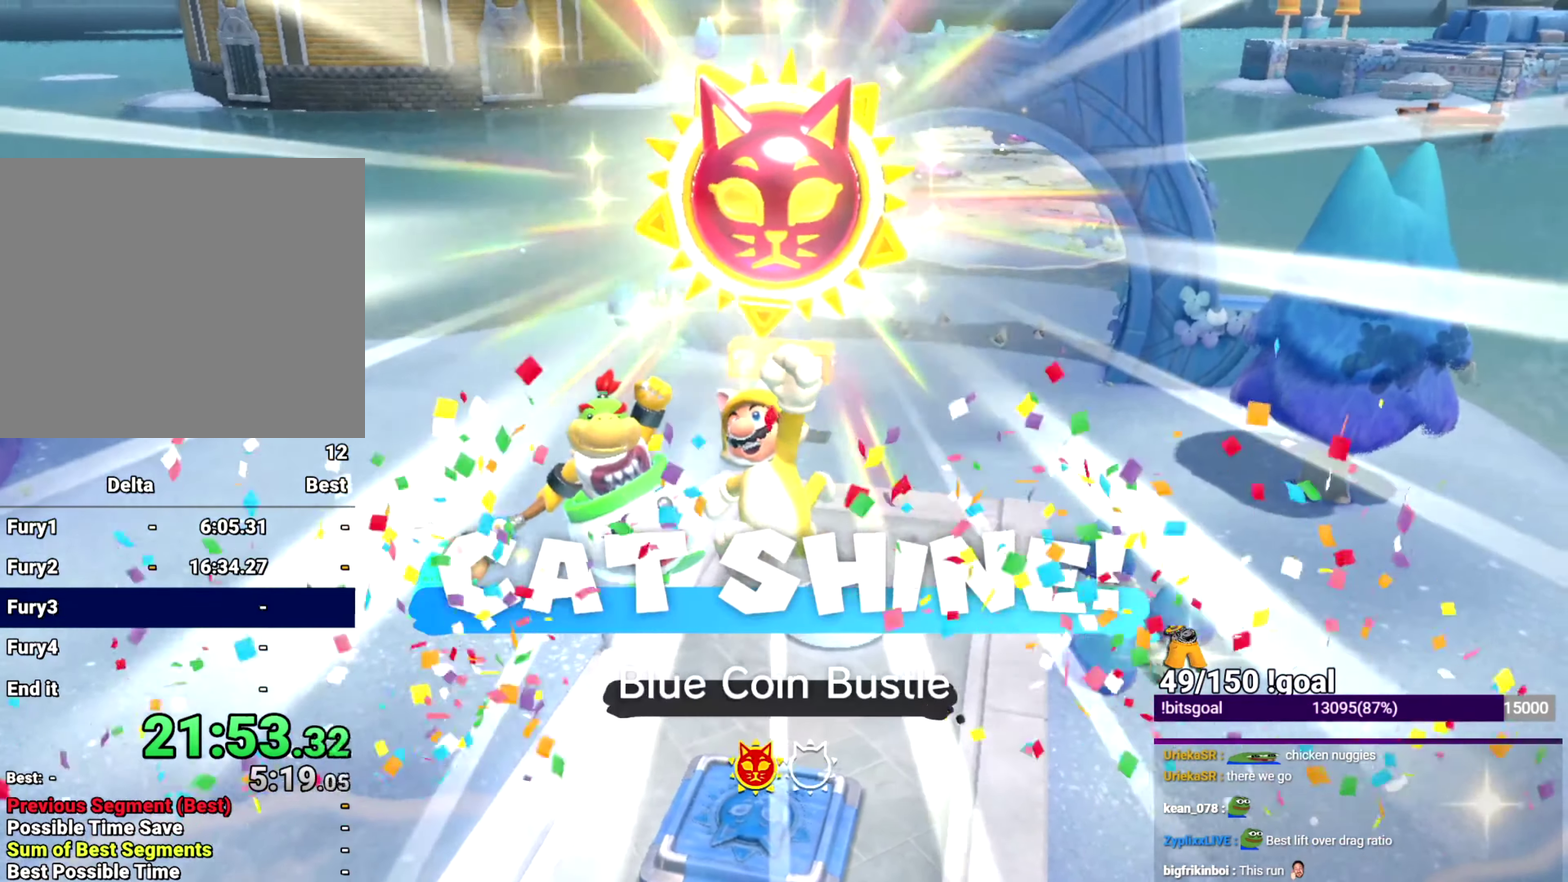
{"buttons": ["X"], "left_stick": "center", "right_stick": "center", "events": []}
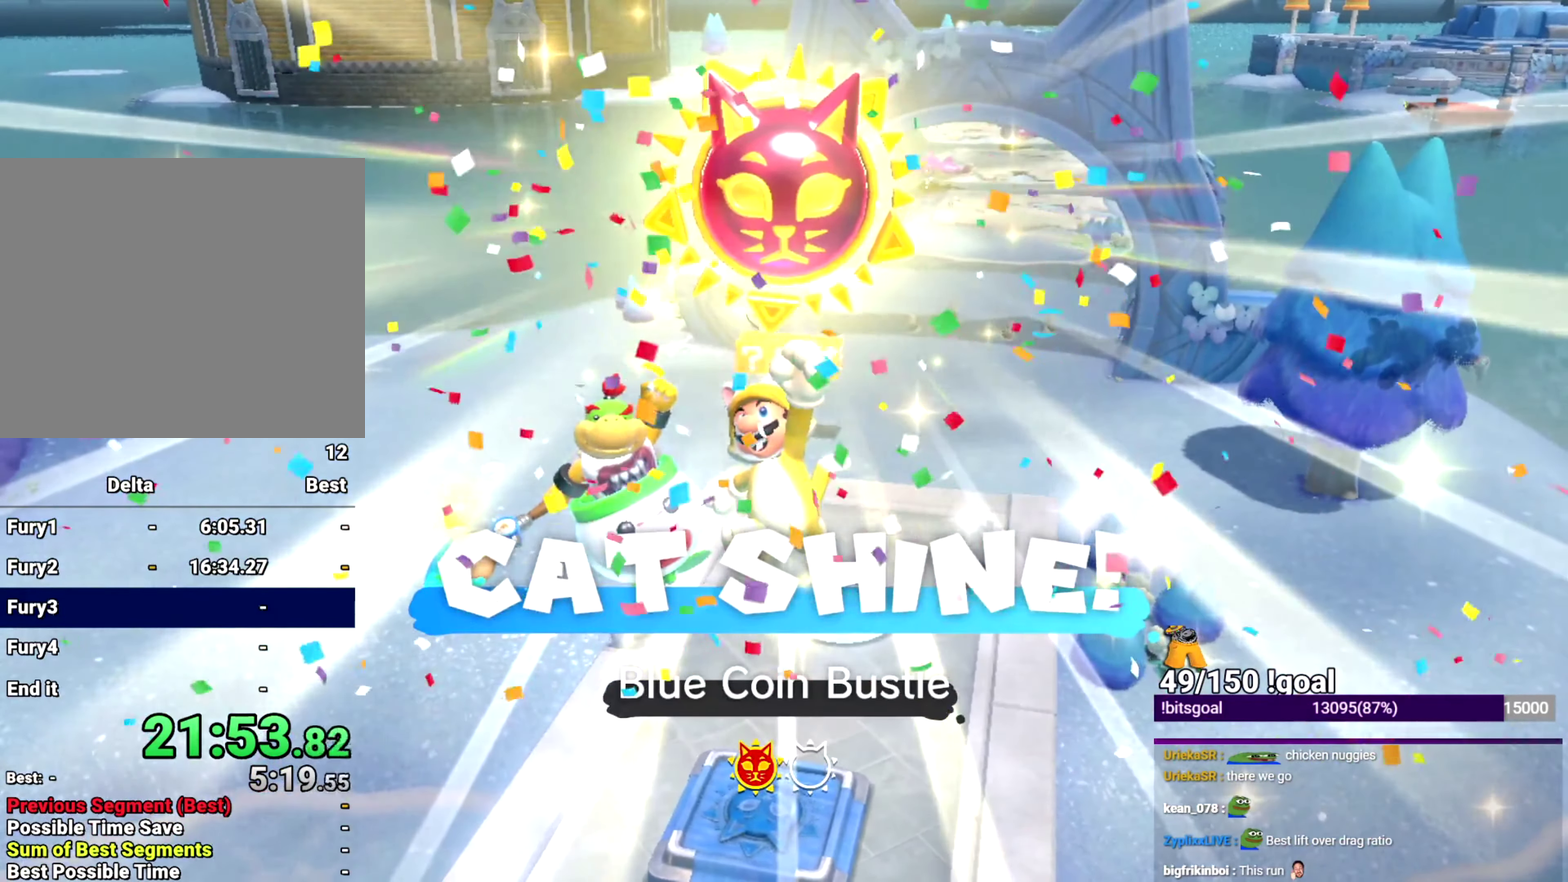
{"buttons": ["X"], "left_stick": "center", "right_stick": "center", "events": []}
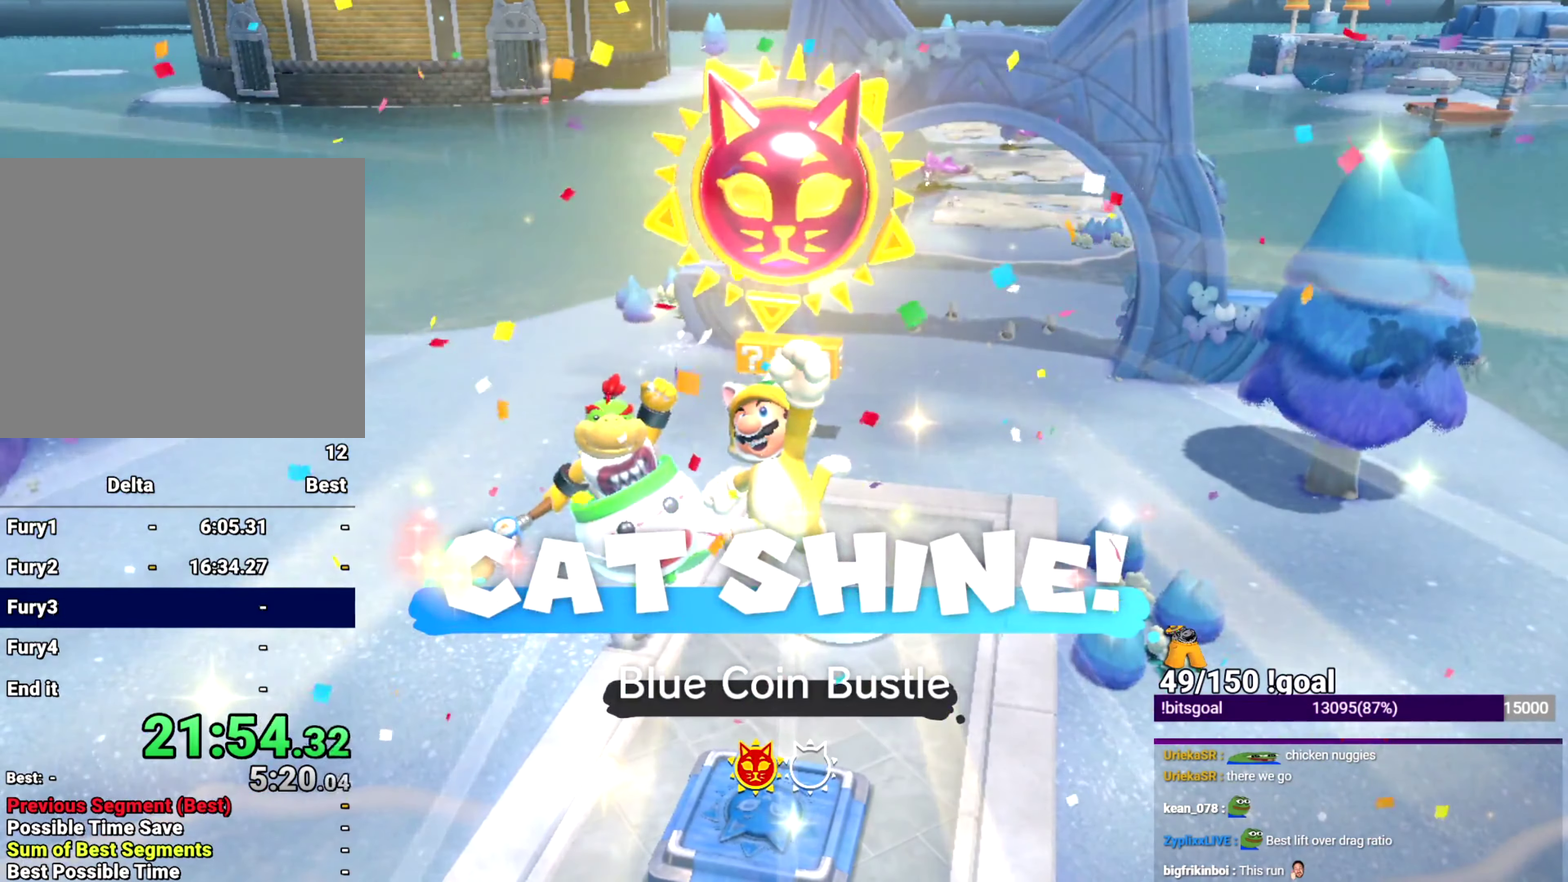
{"buttons": ["X"], "left_stick": "center", "right_stick": "center", "events": []}
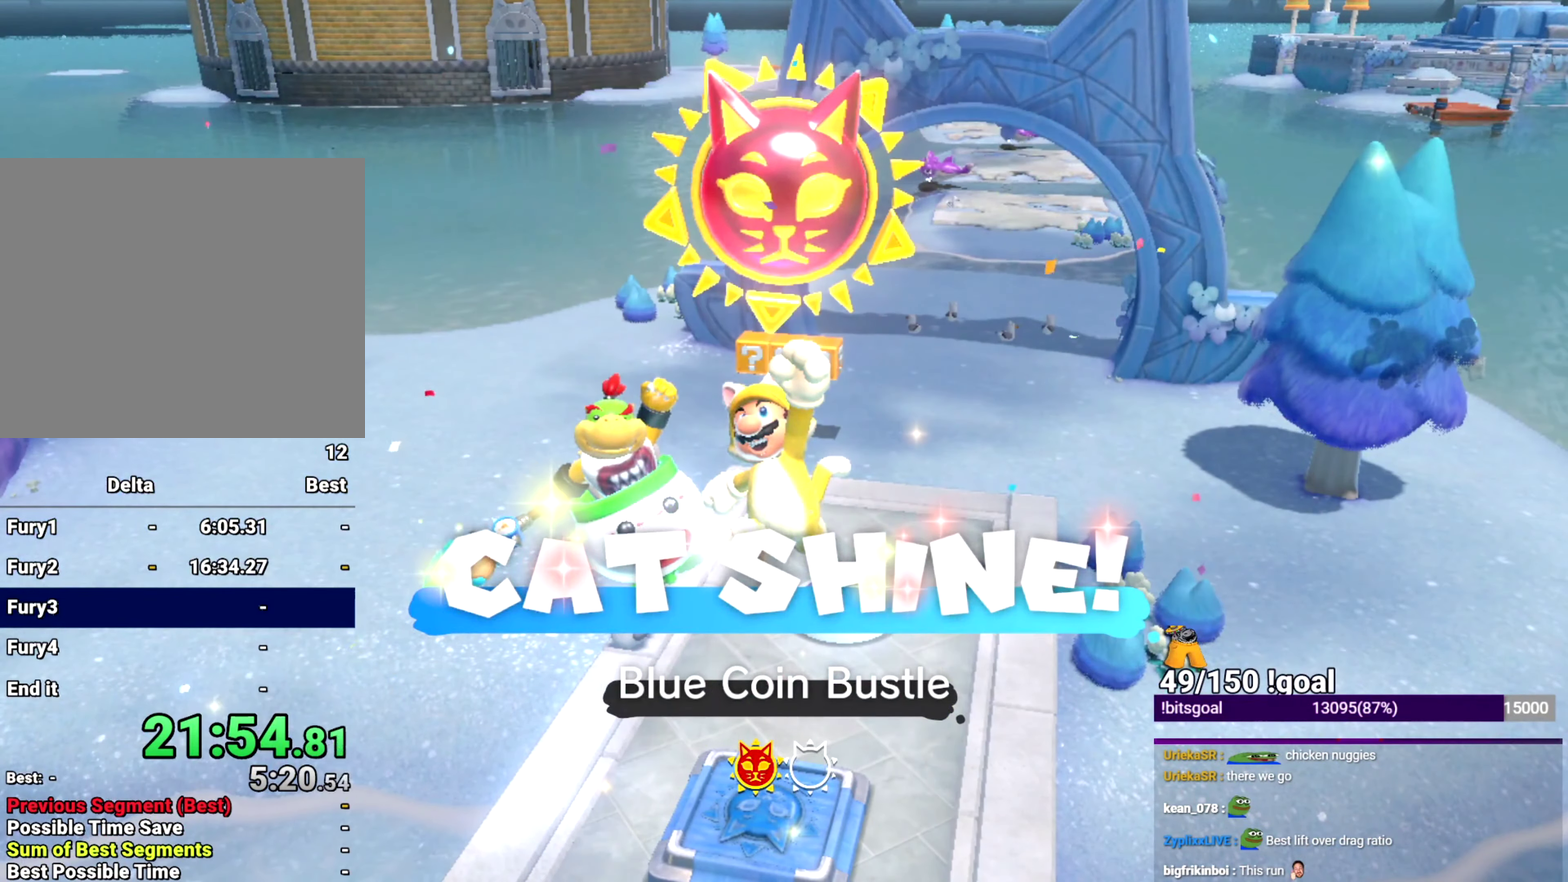
{"buttons": ["X"], "left_stick": "center", "right_stick": "center"}
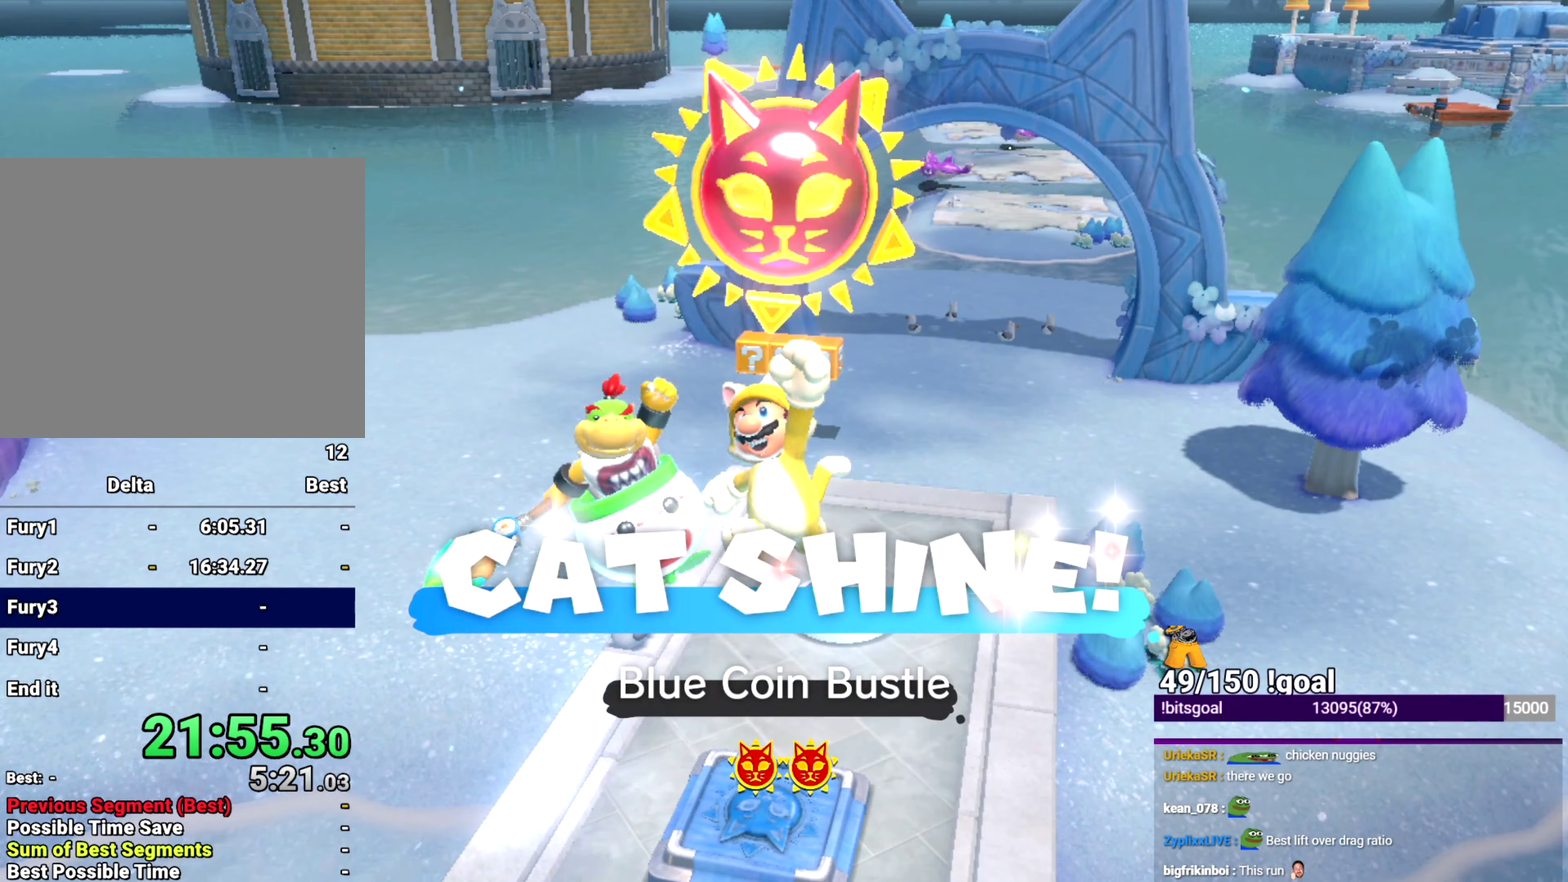
{"buttons": ["X"], "left_stick": "center", "right_stick": "center"}
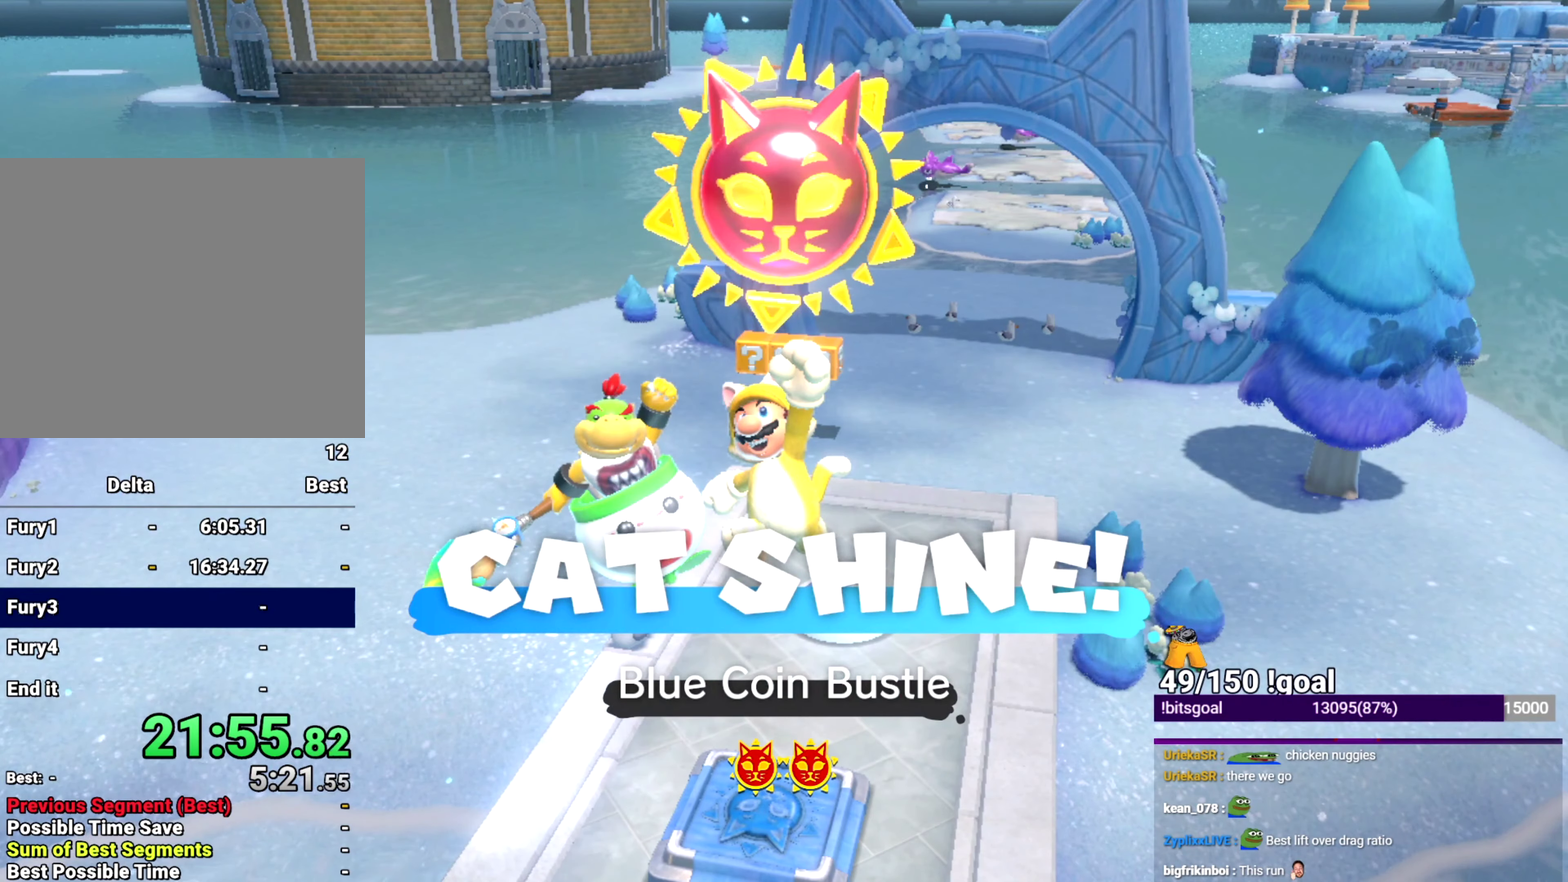
{"buttons": ["X"], "left_stick": "center", "right_stick": "center"}
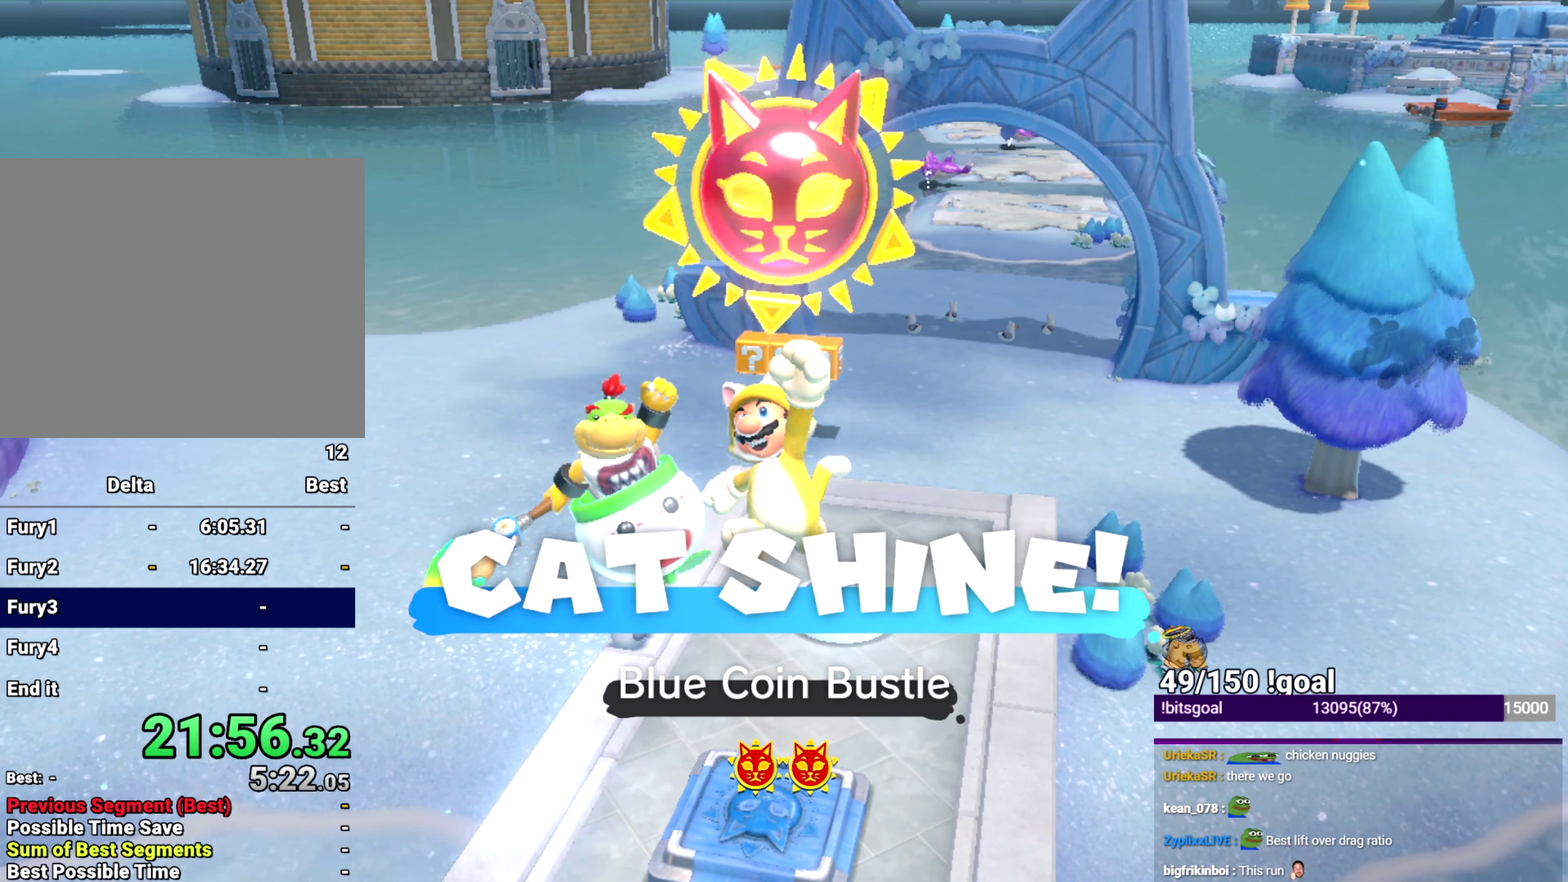
{"buttons": ["X"], "left_stick": "center", "right_stick": "center", "events": []}
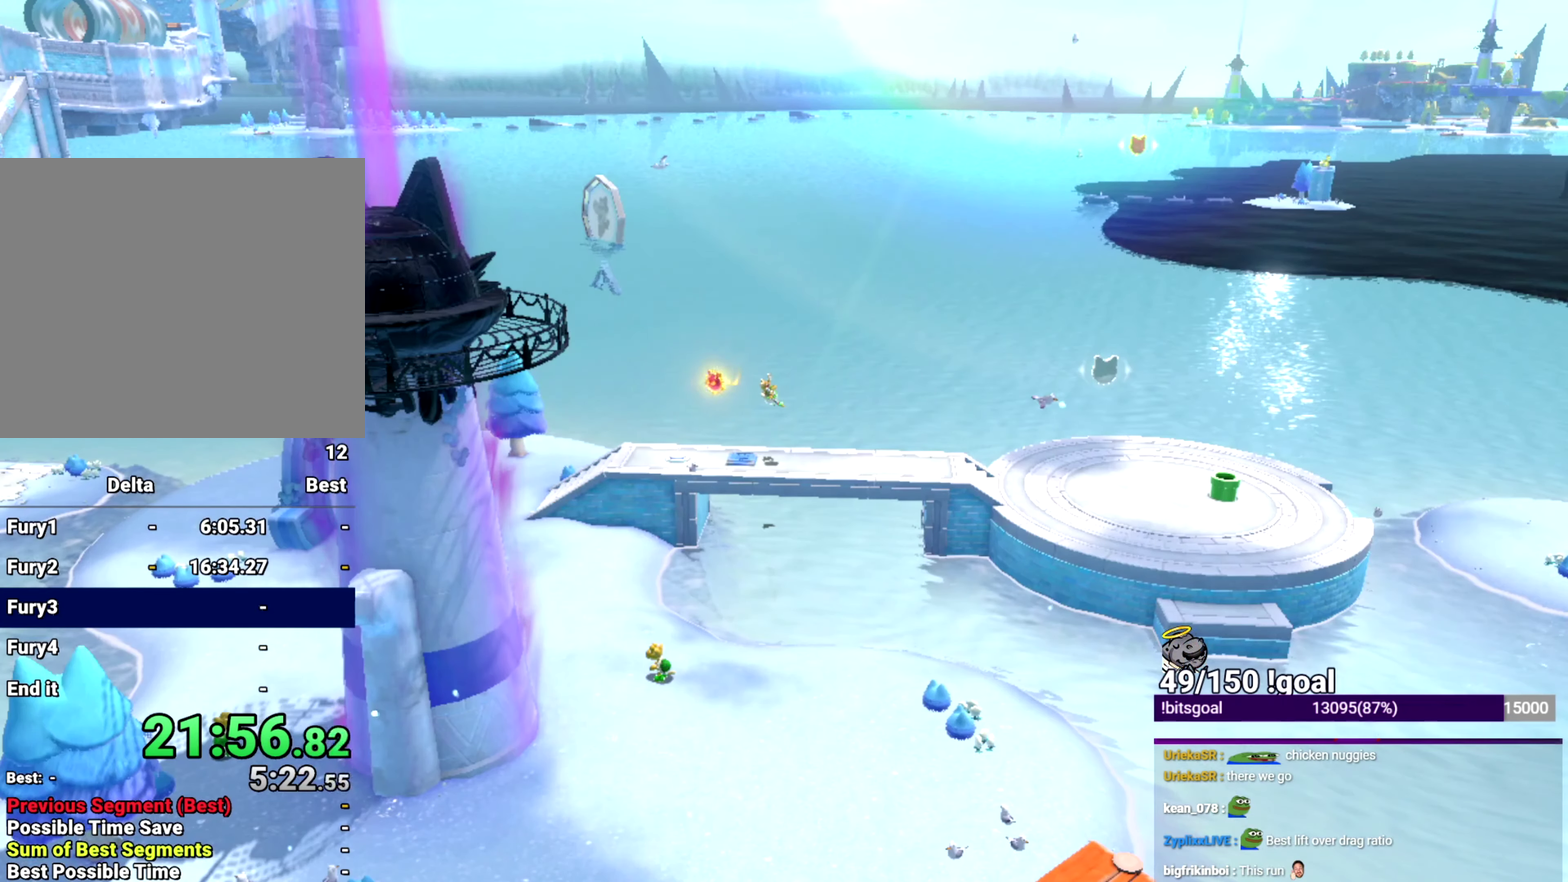
{"buttons": ["X"], "left_stick": "center", "right_stick": "center", "events": []}
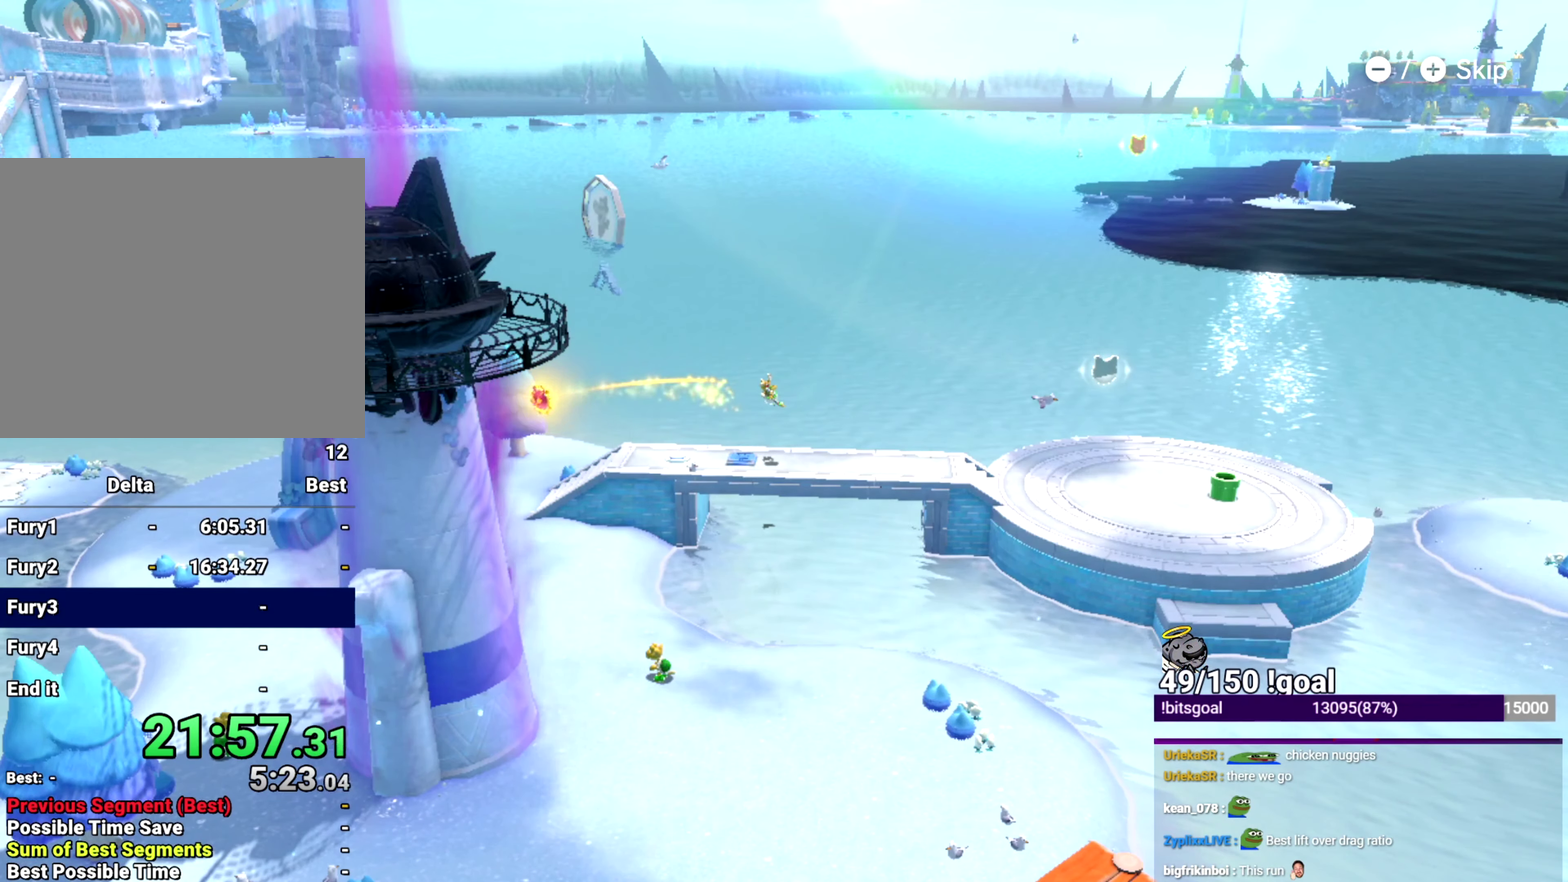
{"buttons": ["X"], "left_stick": "up", "right_stick": "right", "events": [[134, "left_stick", "up-right"], [334, "left_stick", "up"], [451, "right_stick", "right"]]}